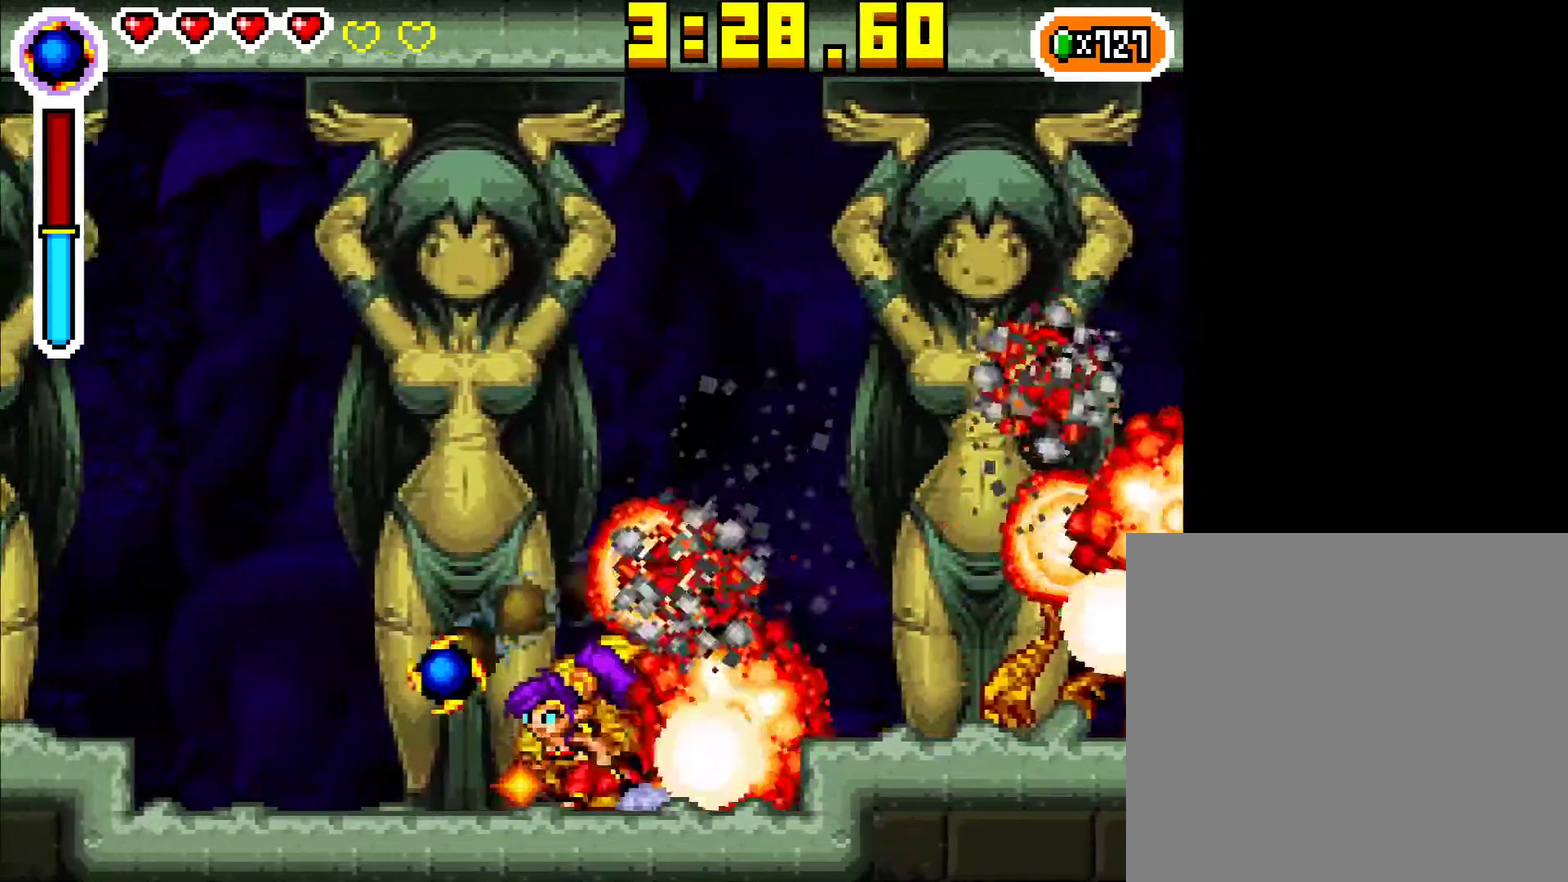
Gameplay with a controller (Xbox layout); each line is a JSON object with the inputs held at the frame after it. "events" lists button and stick changes between this image and that frame as [ms after this image, input, new state], when the widget could be followed in between. Not read: L3 R3 left_stick right_stick.
{"buttons": ["DPAD_LEFT"], "events": []}
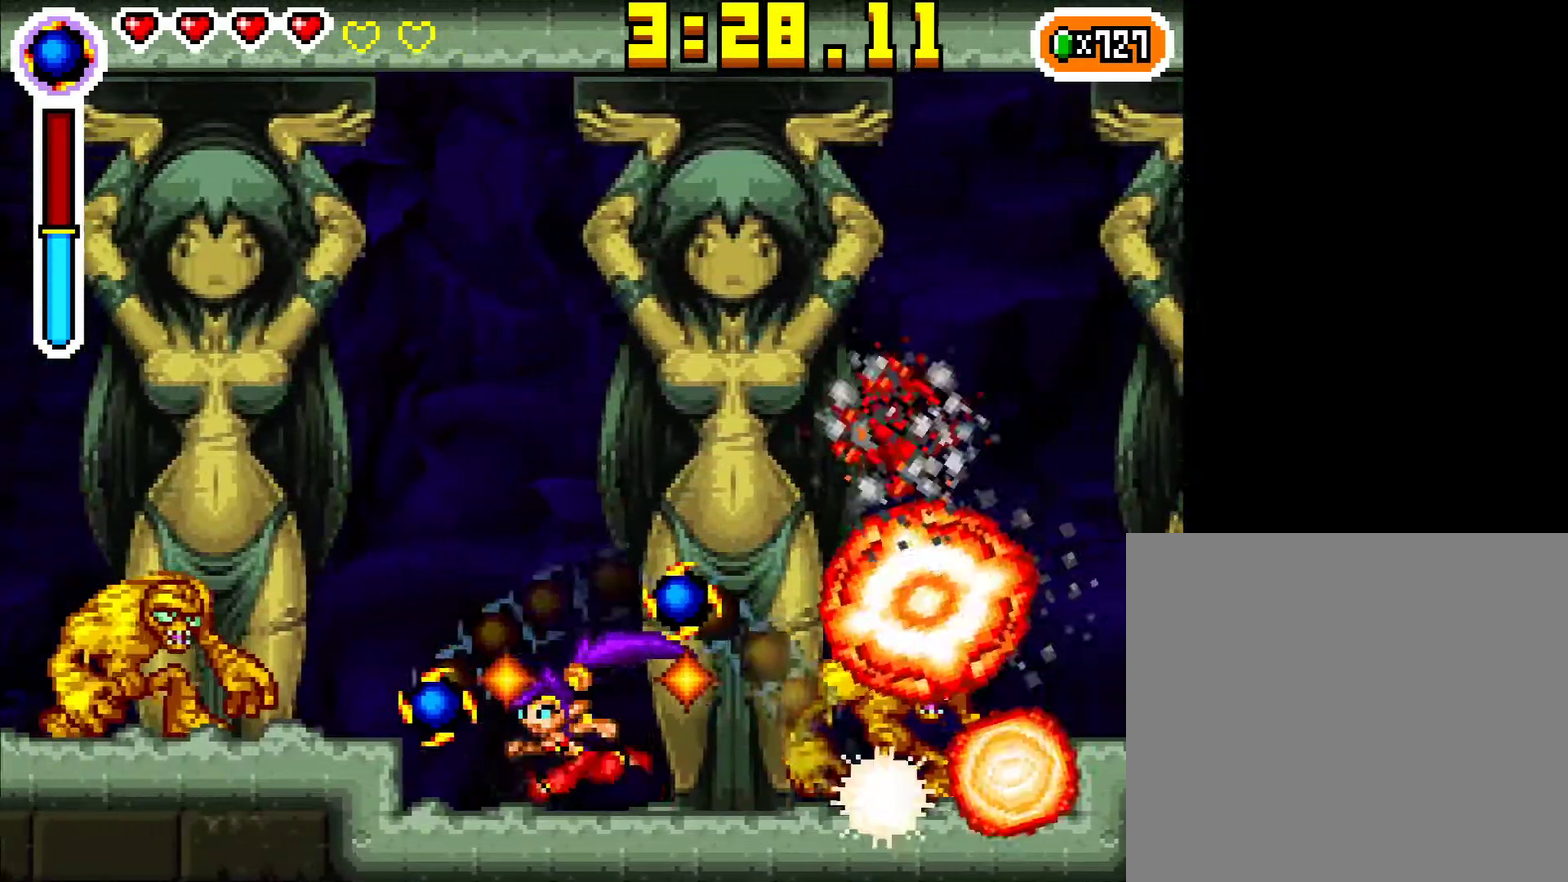
{"buttons": ["DPAD_DOWN"], "events": [[367, "X", "down"], [383, "DPAD_DOWN", "down"], [400, "DPAD_LEFT", "up"], [450, "X", "up"]]}
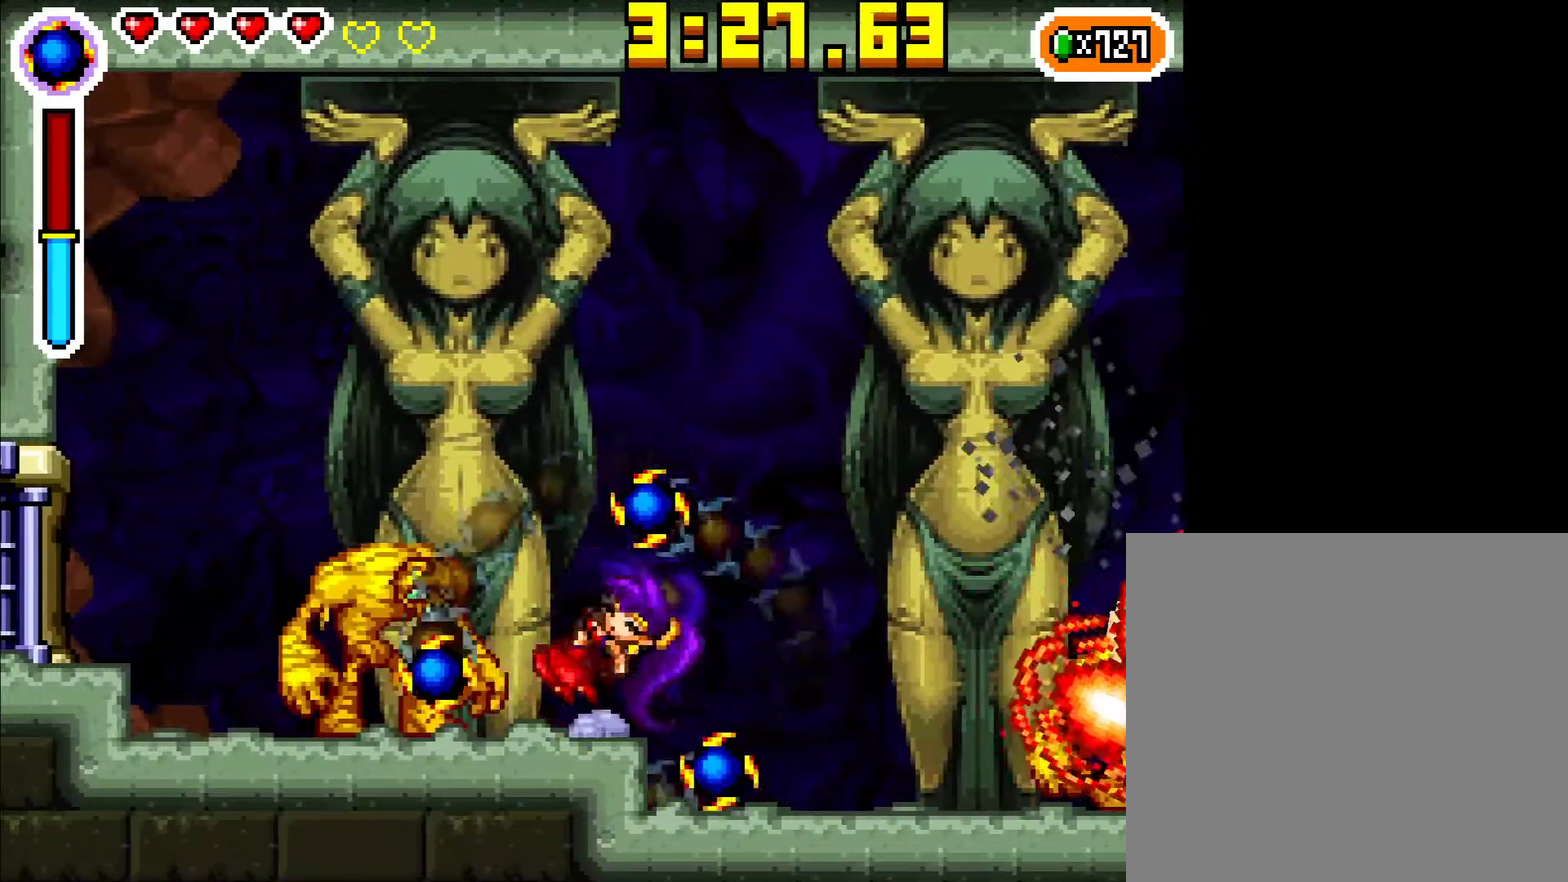
{"buttons": ["X", "DPAD_DOWN"], "events": [[50, "X", "down"], [150, "X", "up"], [217, "X", "down"], [317, "X", "up"], [433, "X", "down"]]}
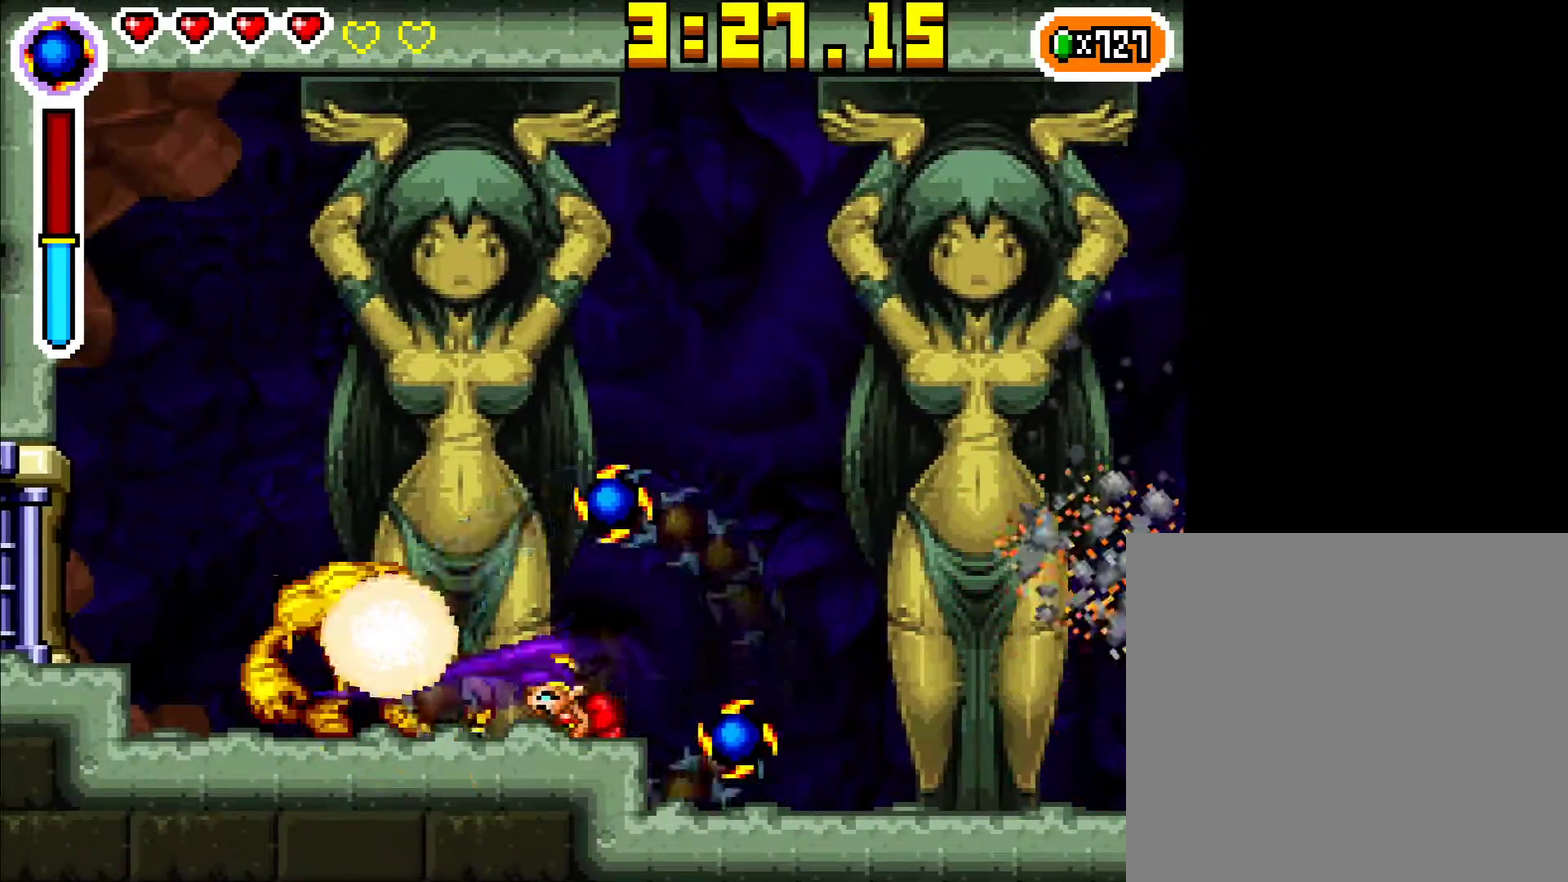
{"buttons": ["DPAD_RIGHT"], "events": [[17, "X", "up"], [50, "DPAD_DOWN", "up"], [283, "DPAD_RIGHT", "down"]]}
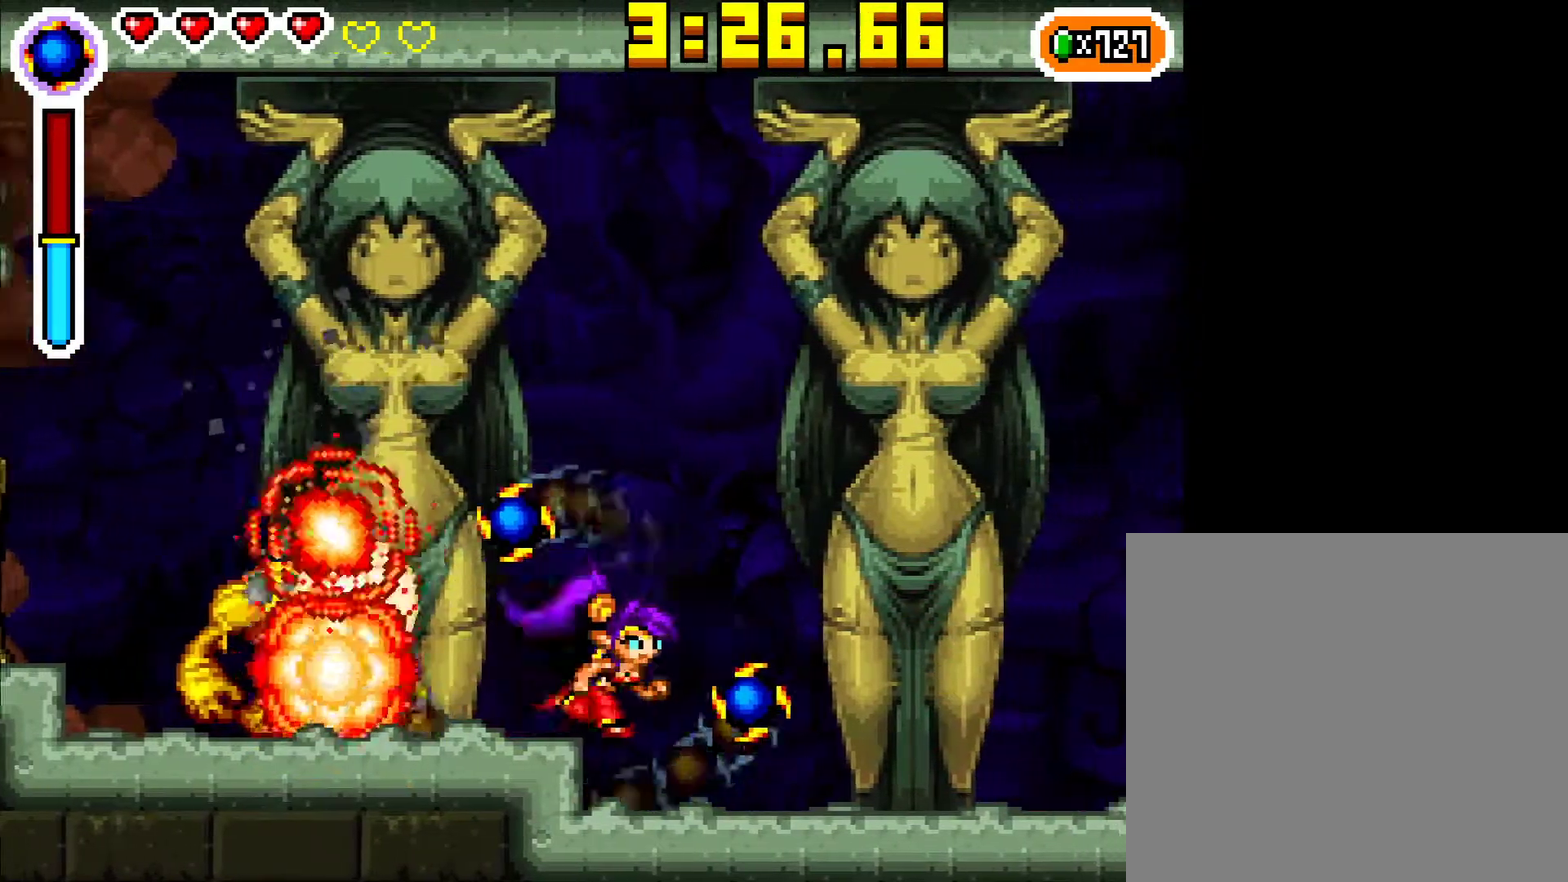
{"buttons": [], "events": [[350, "DPAD_RIGHT", "up"]]}
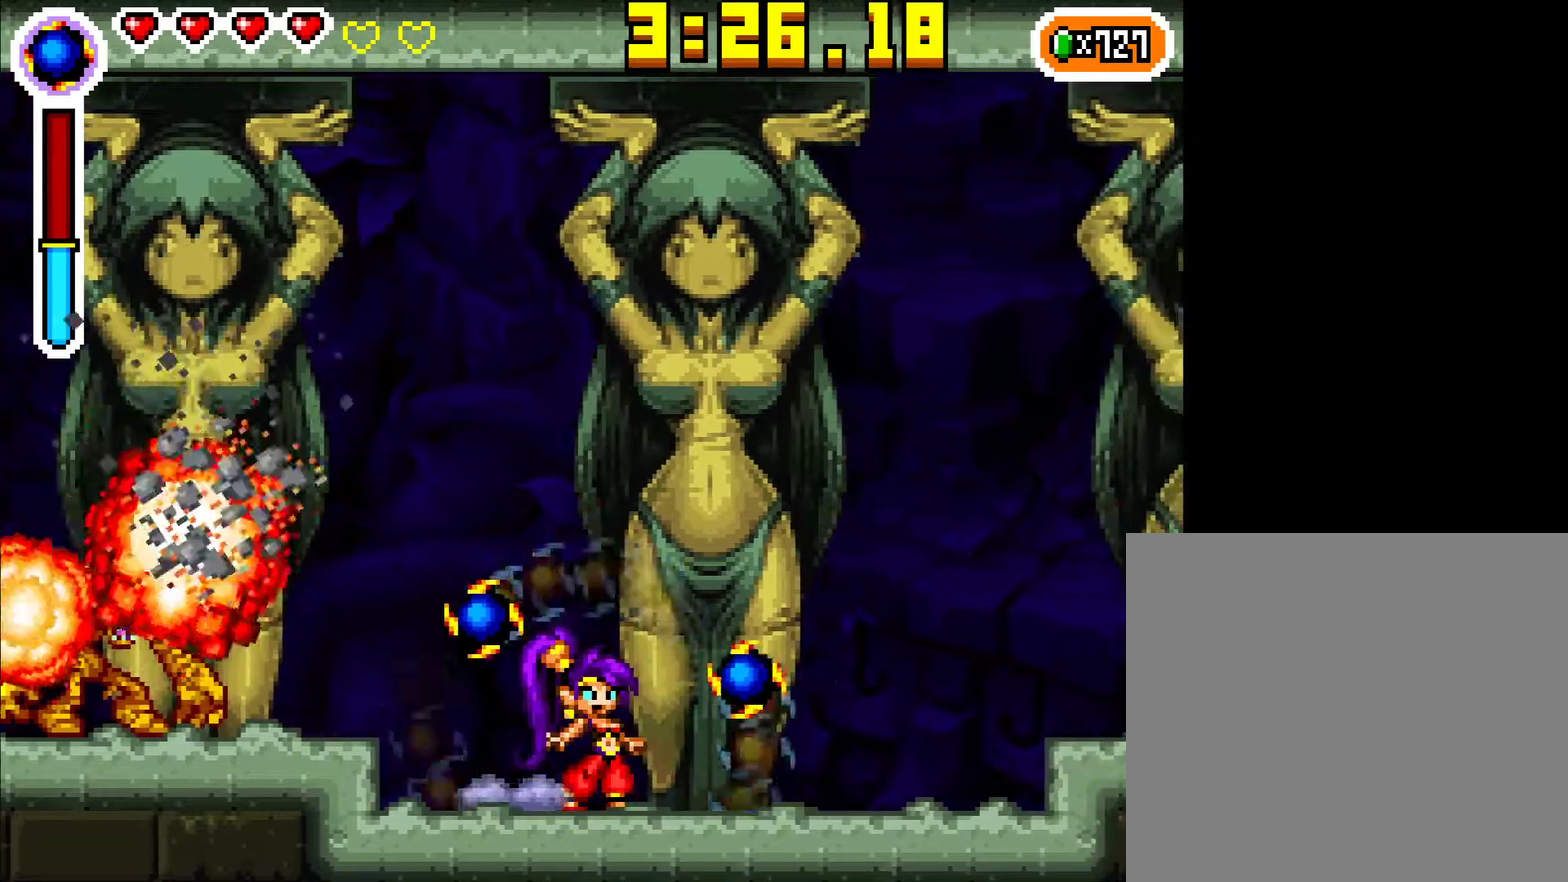
{"buttons": ["DPAD_RIGHT"], "events": [[217, "DPAD_RIGHT", "down"]]}
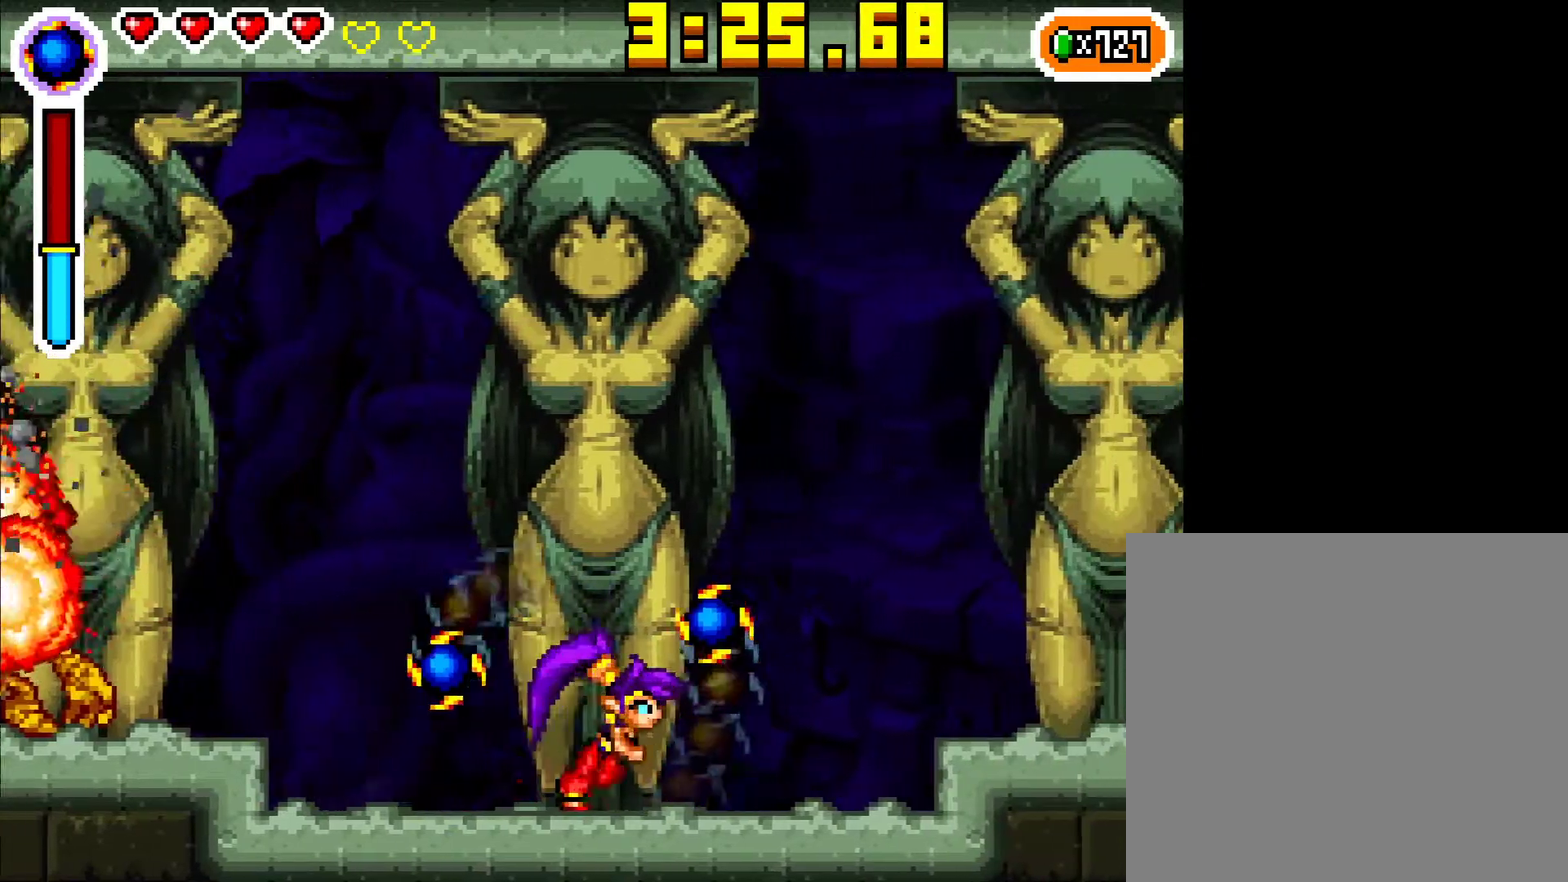
{"buttons": [], "events": [[333, "DPAD_RIGHT", "up"]]}
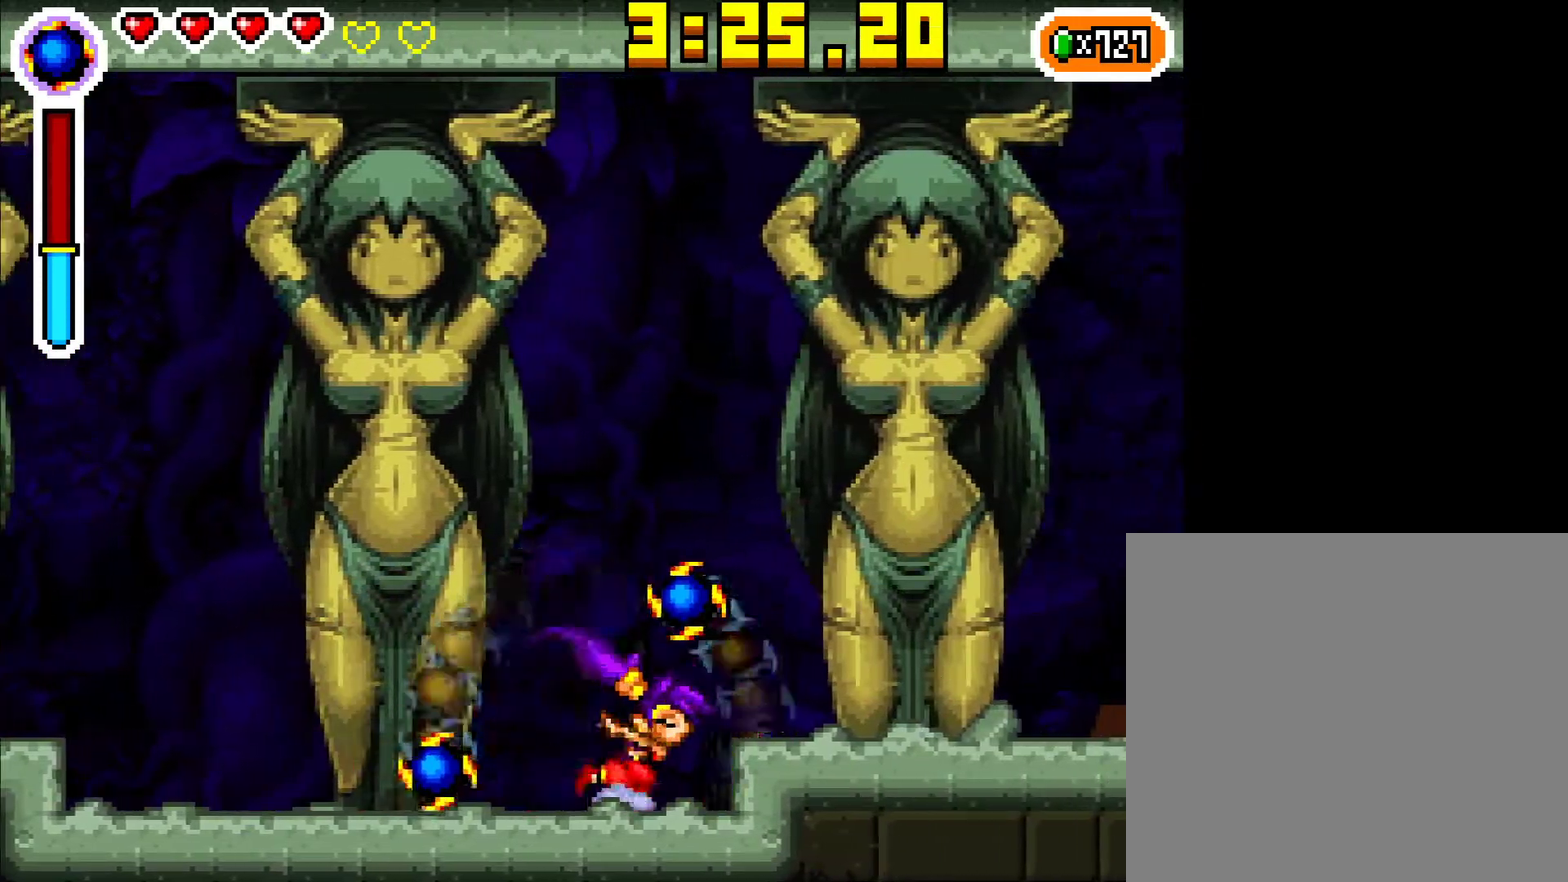
{"buttons": [], "events": []}
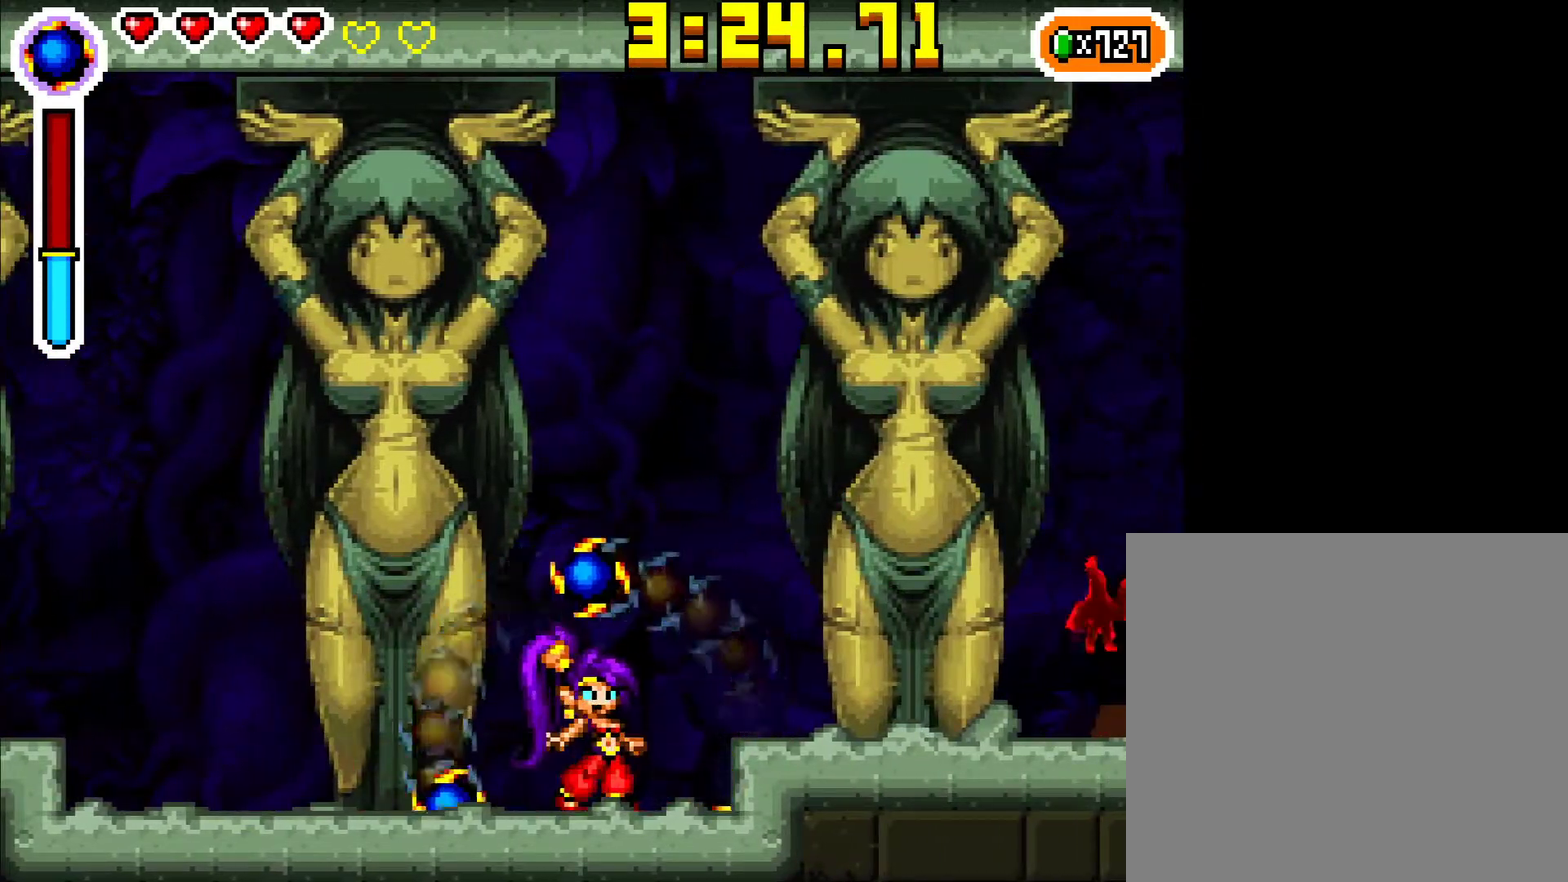
{"buttons": ["DPAD_RIGHT"], "events": [[100, "DPAD_LEFT", "down"], [200, "DPAD_LEFT", "up"], [300, "DPAD_RIGHT", "down"]]}
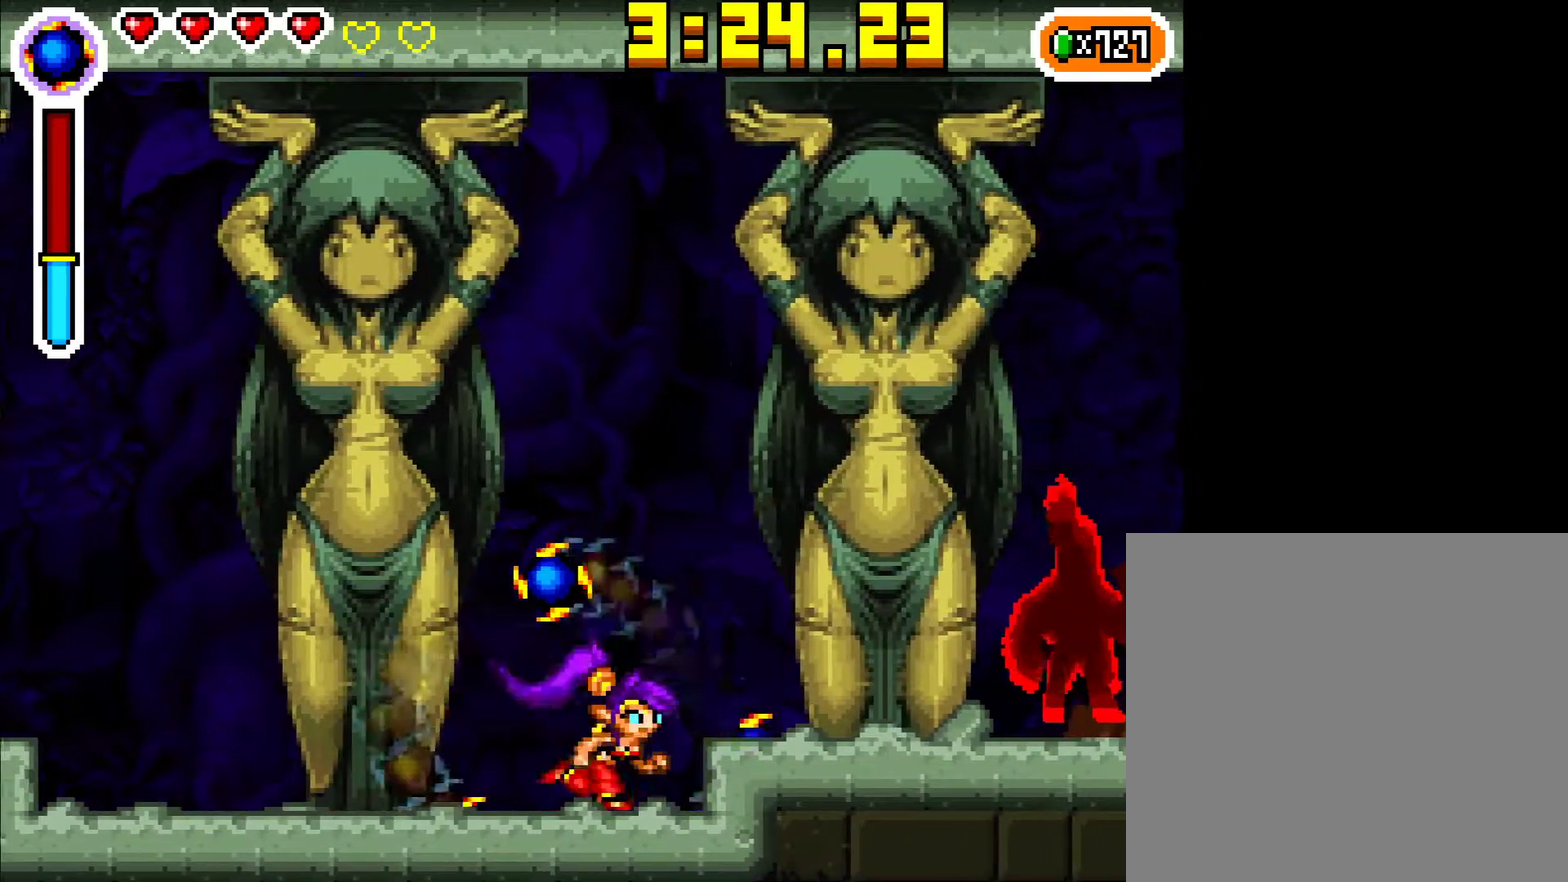
{"buttons": ["X", "DPAD_DOWN", "DPAD_RIGHT"], "events": [[17, "A", "down"], [83, "A", "up"], [433, "DPAD_DOWN", "down"], [450, "X", "down"]]}
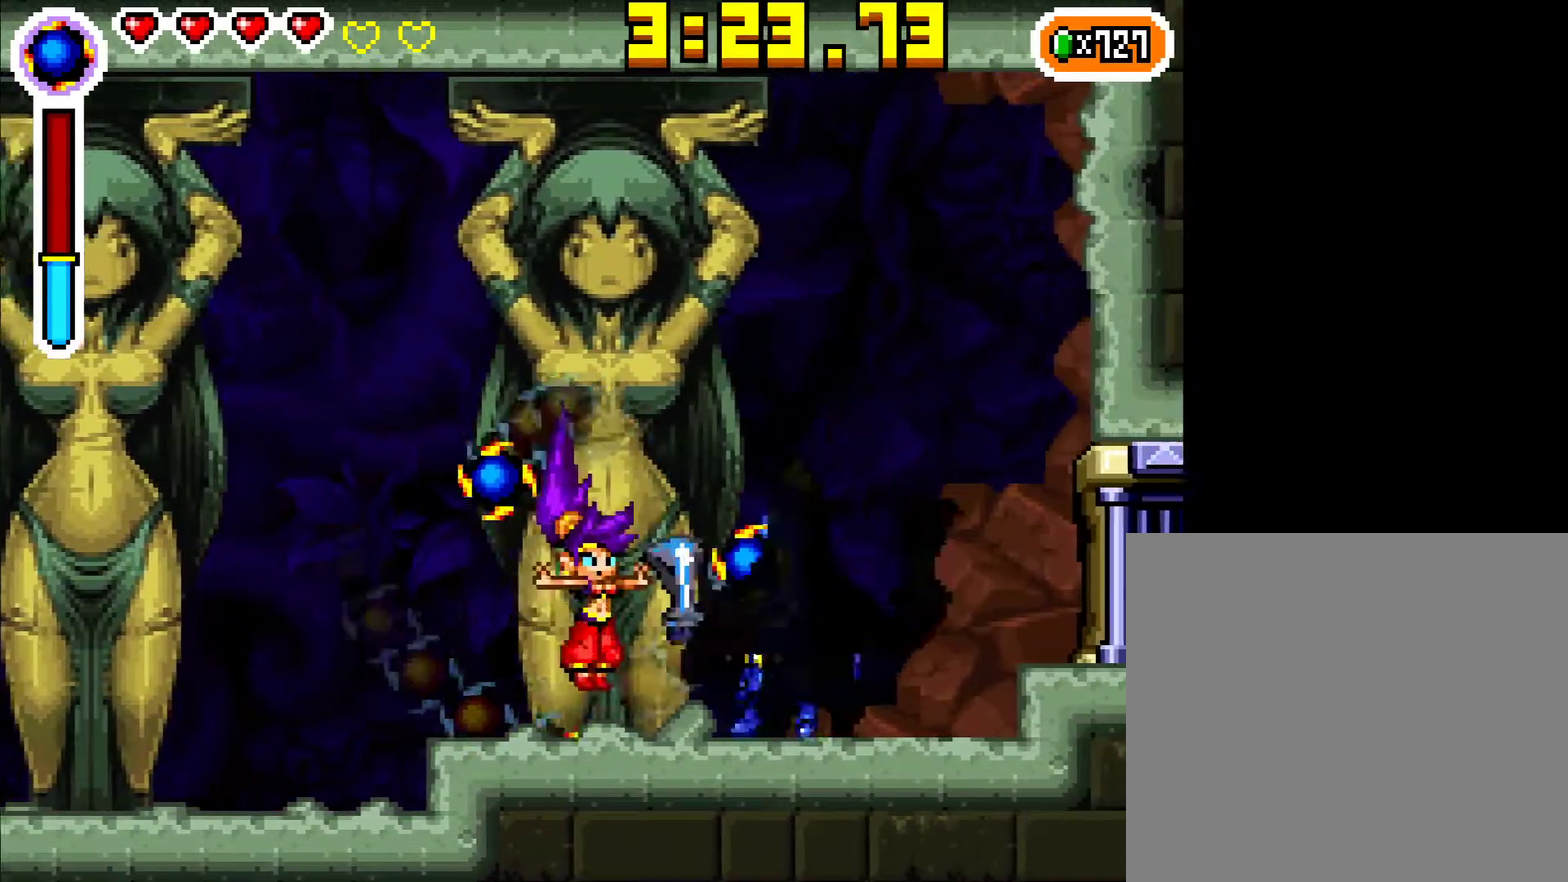
{"buttons": ["X", "DPAD_DOWN"], "events": [[17, "DPAD_RIGHT", "up"], [50, "X", "up"], [117, "X", "down"], [200, "X", "up"], [283, "X", "down"], [350, "X", "up"], [417, "X", "down"]]}
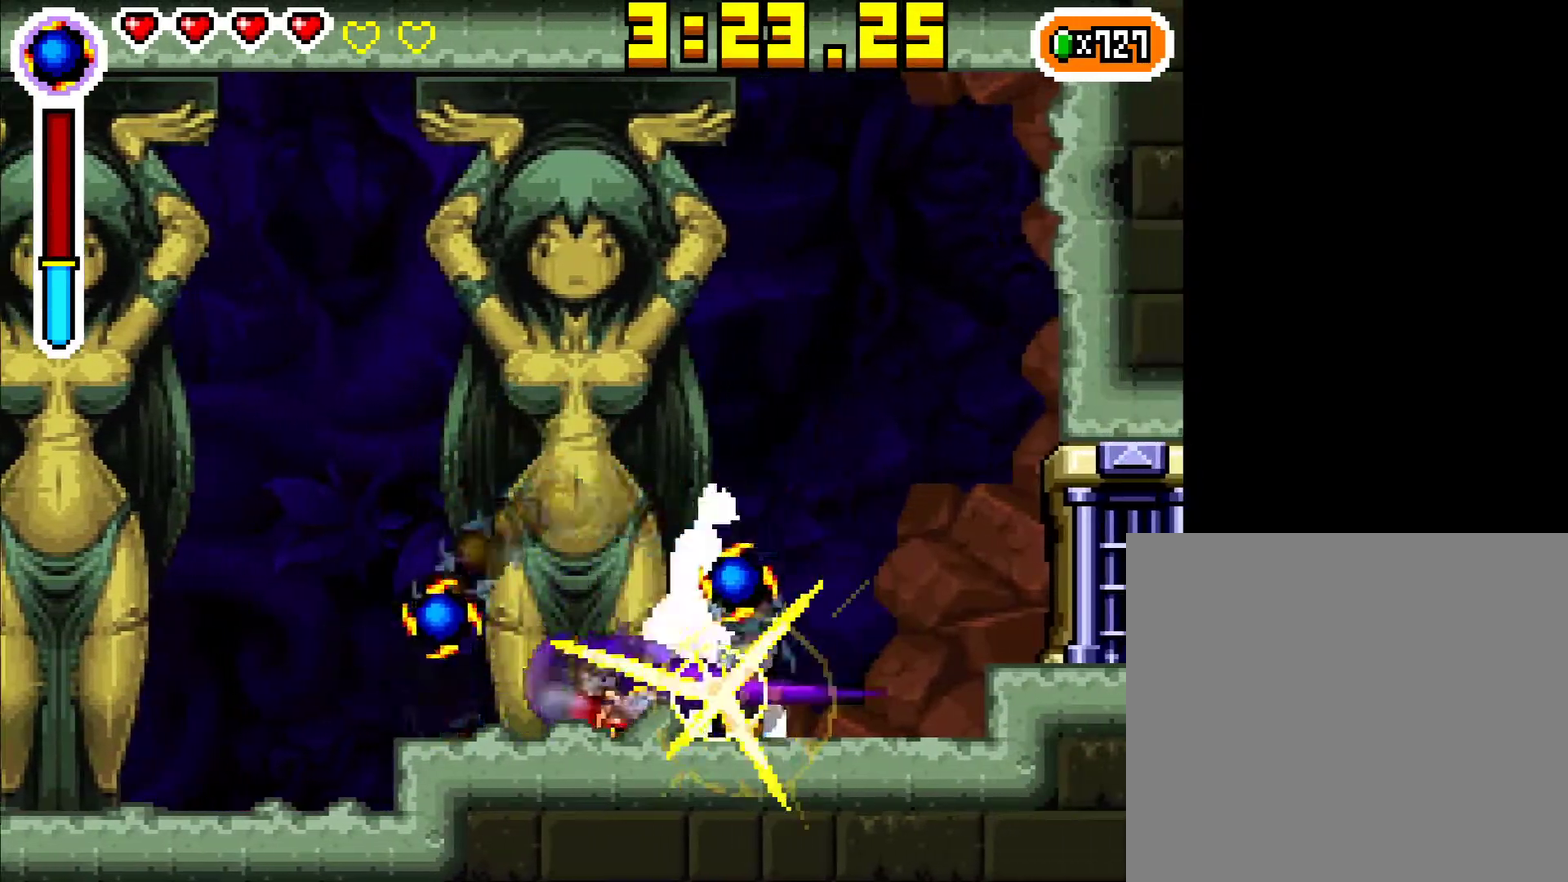
{"buttons": [], "events": [[17, "X", "up"], [83, "X", "down"], [167, "X", "up"], [283, "X", "down"], [383, "X", "up"], [400, "DPAD_DOWN", "up"]]}
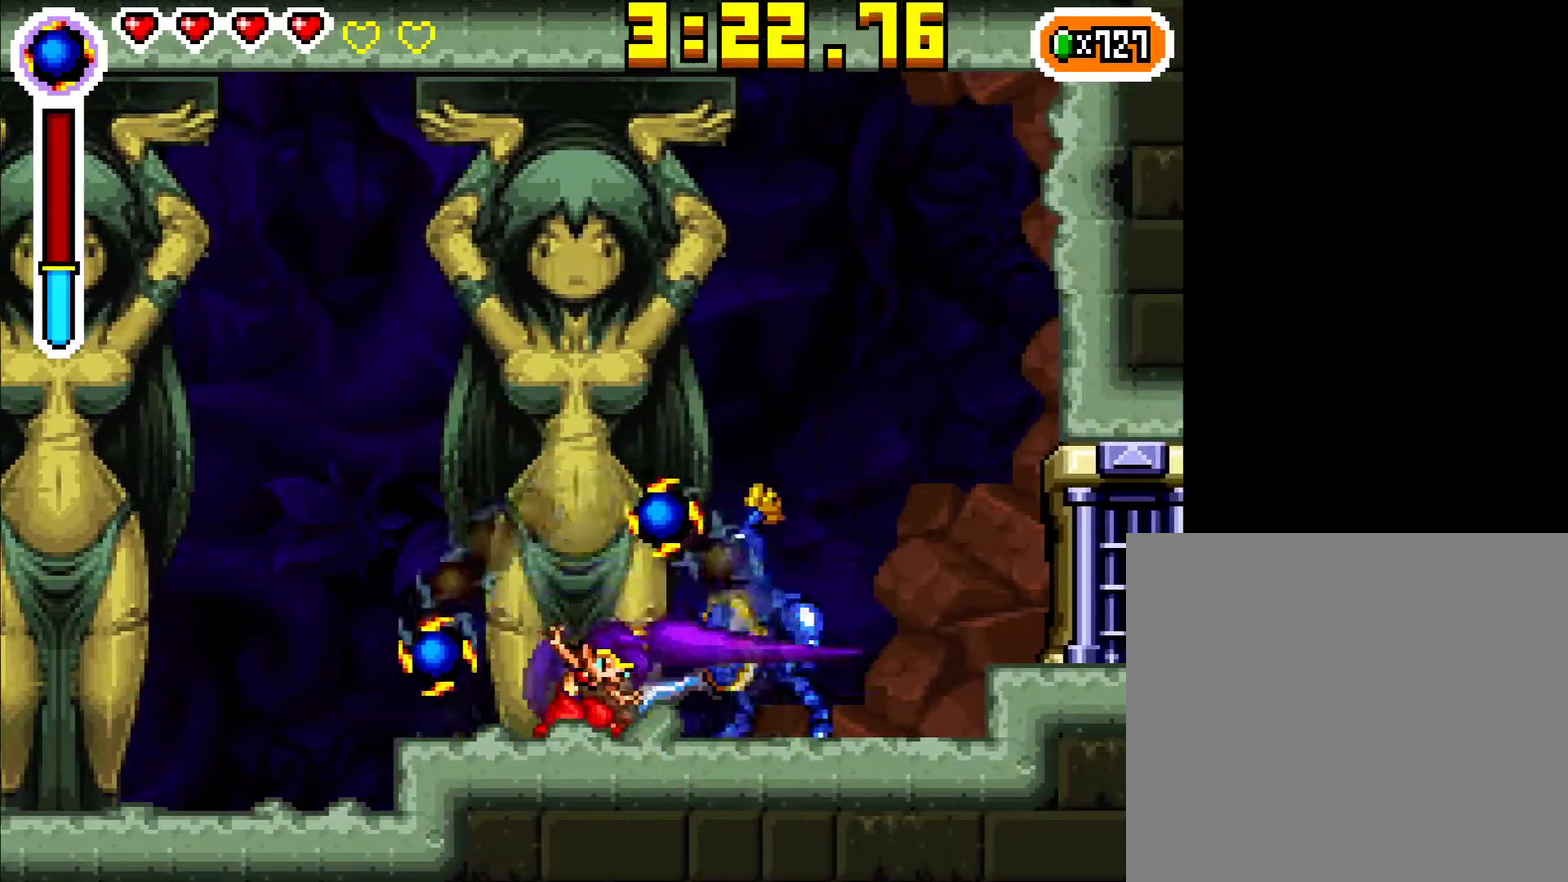
{"buttons": [], "events": [[17, "R1", "down"], [50, "DPAD_LEFT", "down"], [117, "R1", "up"], [433, "DPAD_LEFT", "up"]]}
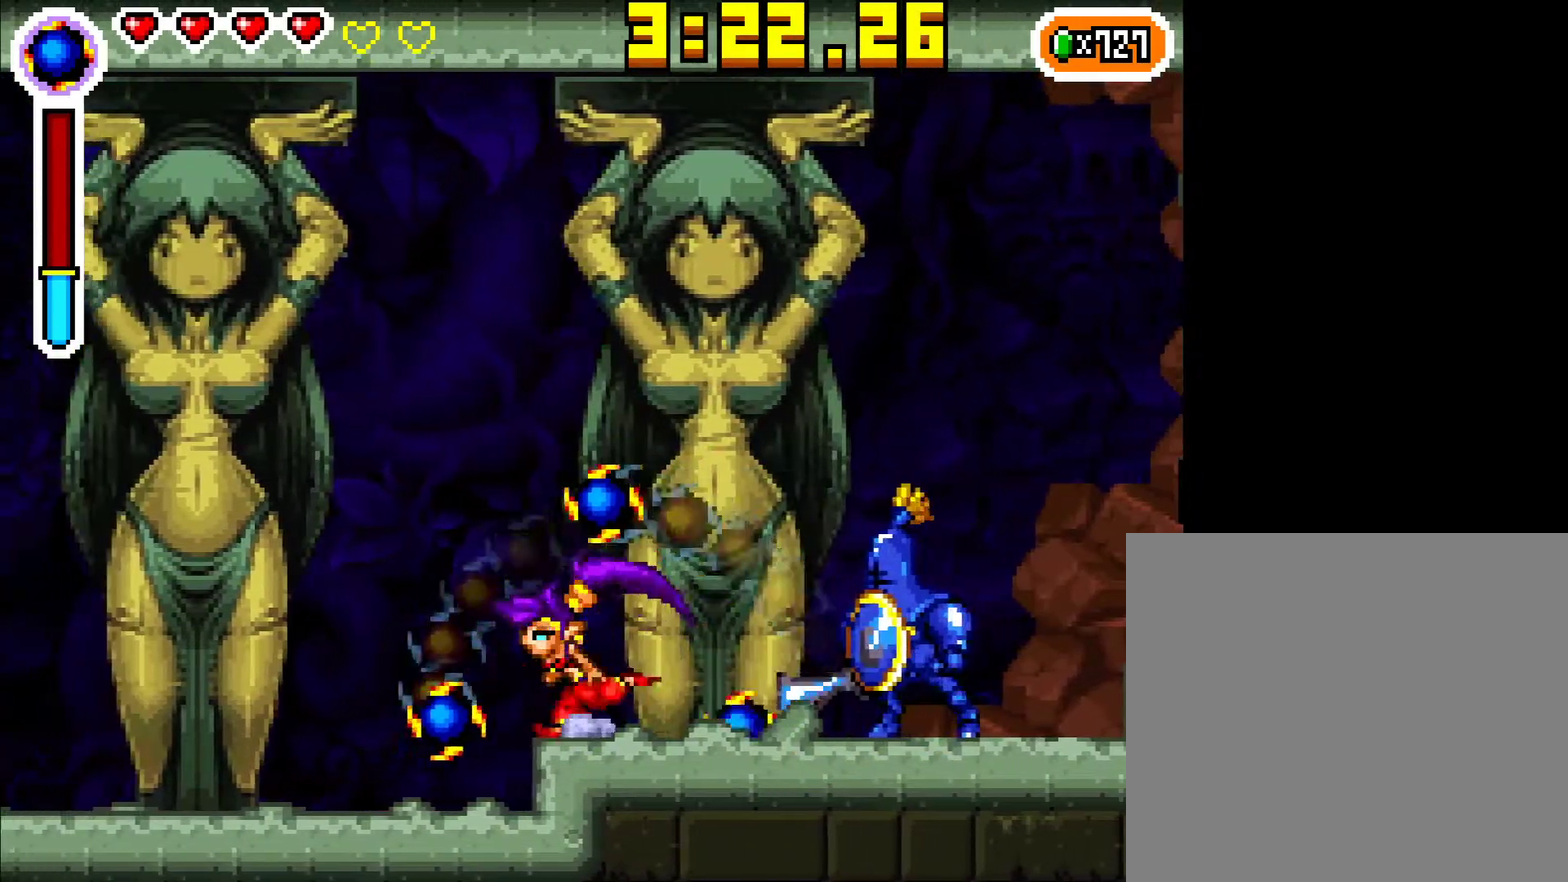
{"buttons": ["DPAD_LEFT"], "events": [[83, "R1", "down"], [167, "R1", "up"], [200, "DPAD_LEFT", "down"]]}
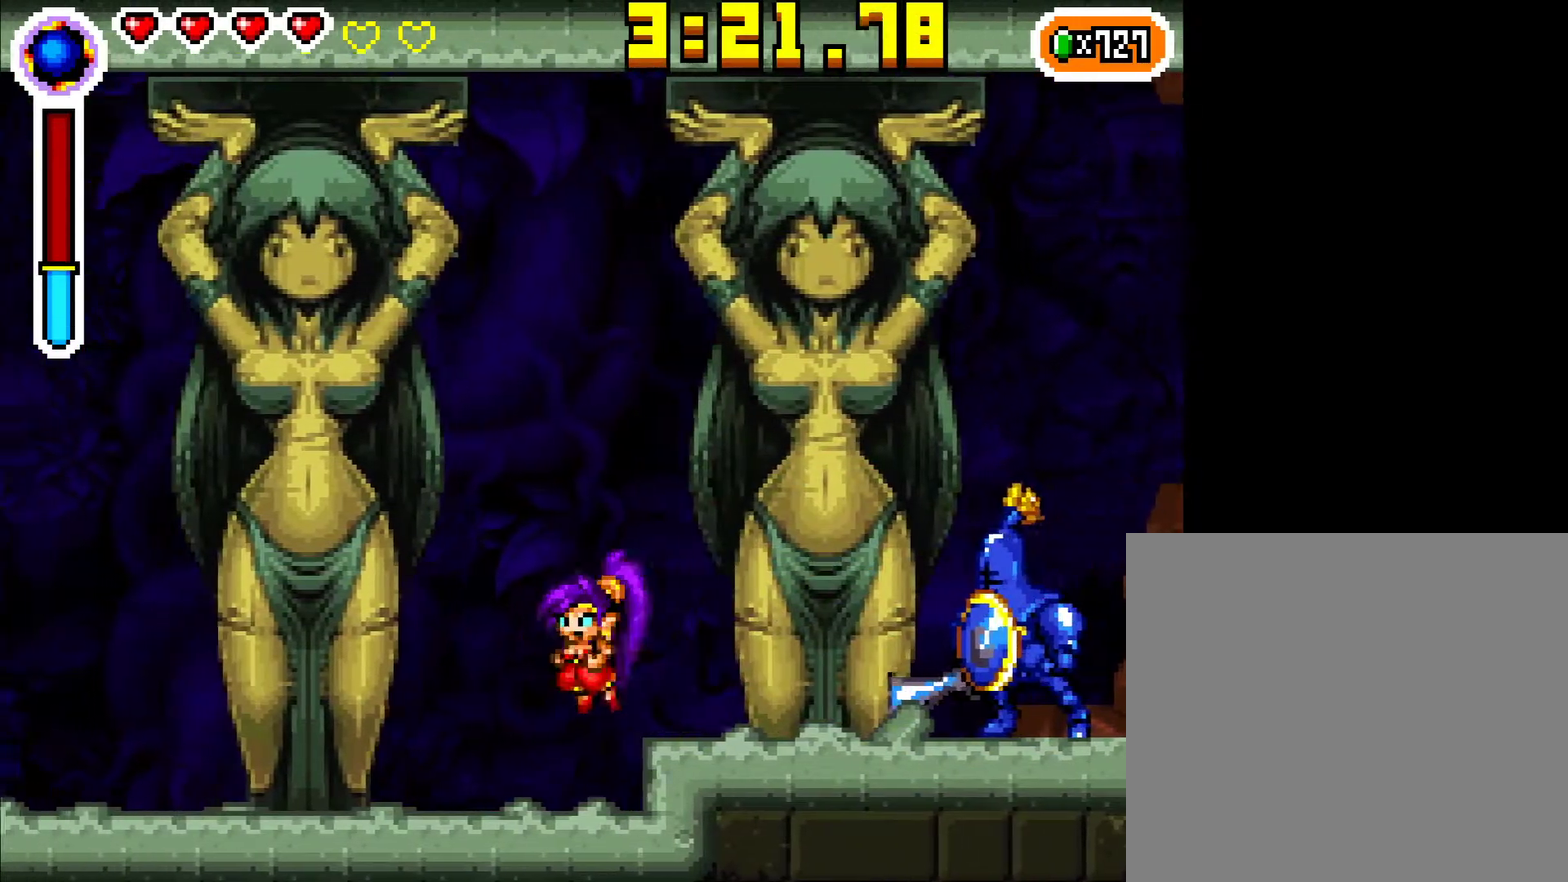
{"buttons": ["DPAD_LEFT"], "events": []}
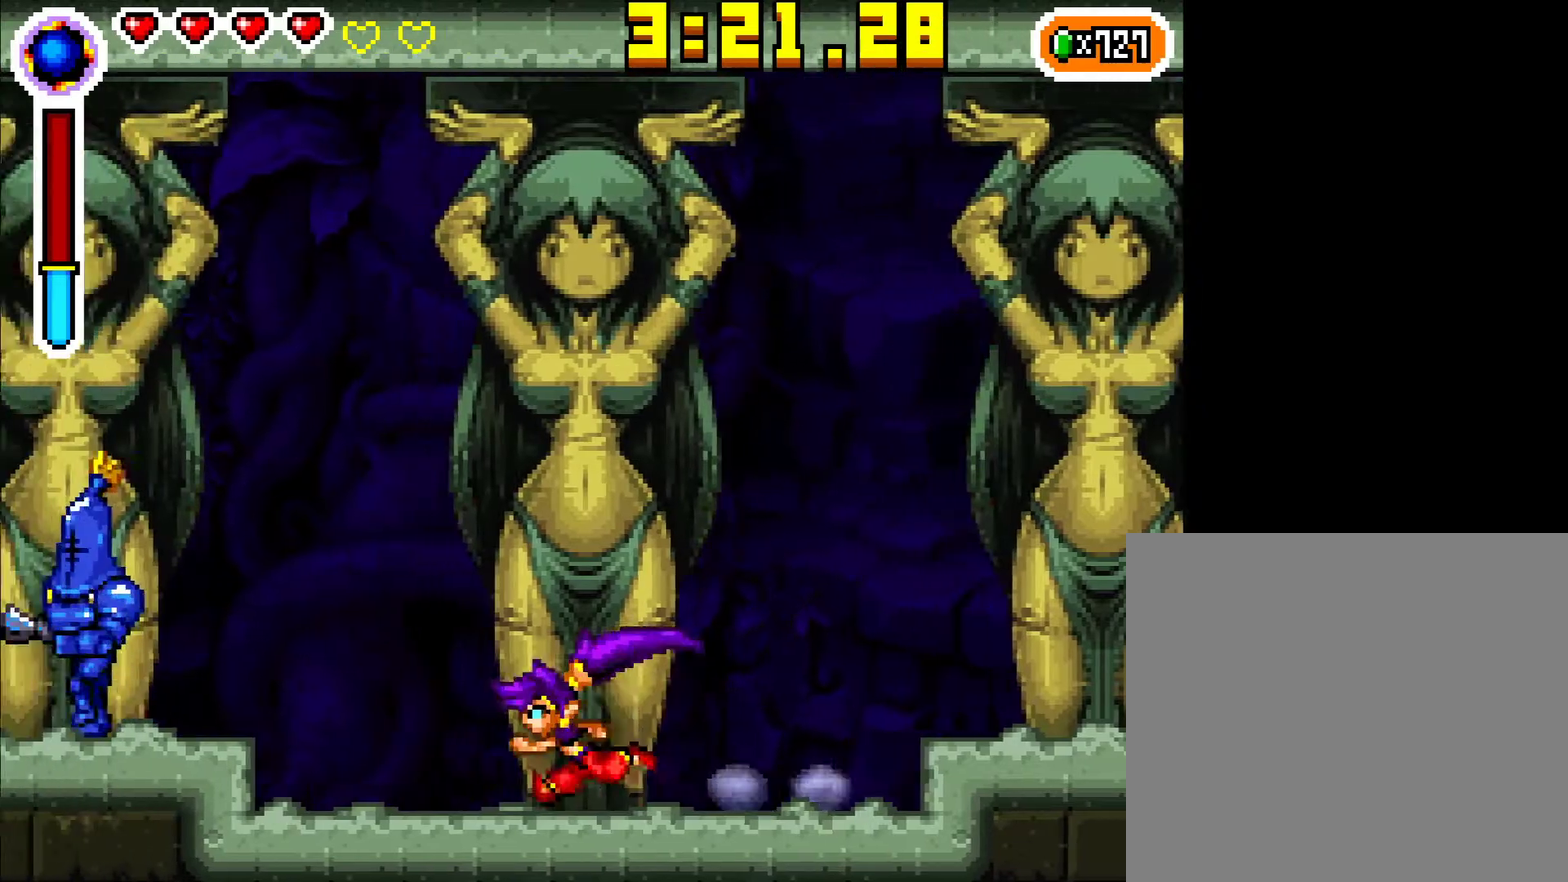
{"buttons": ["DPAD_LEFT"], "events": [[200, "A", "down"], [267, "A", "up"], [383, "R1", "down"], [467, "R1", "up"]]}
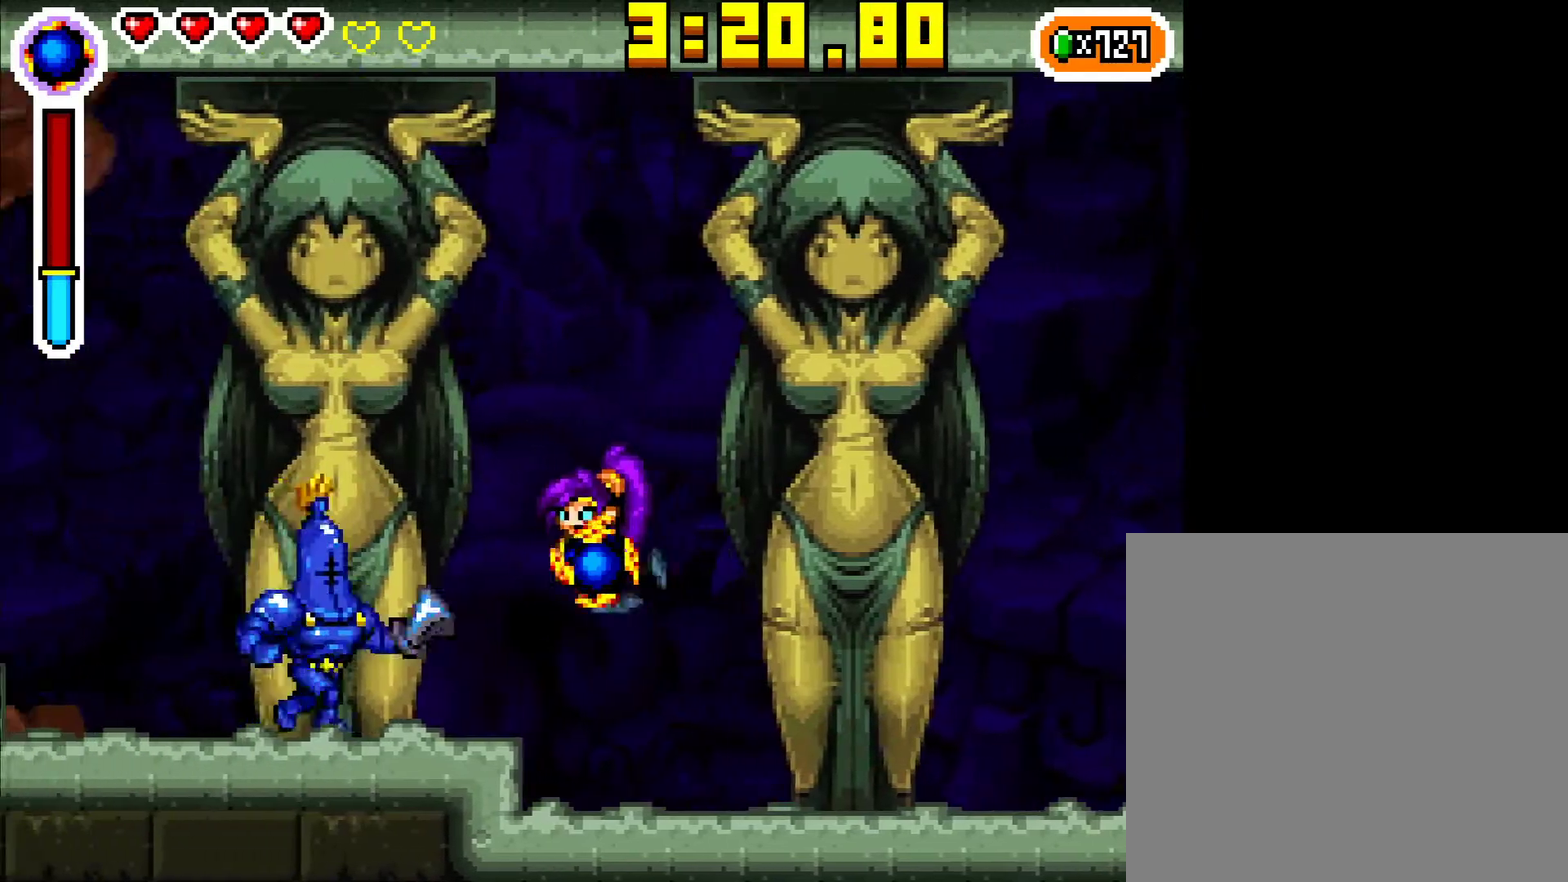
{"buttons": ["DPAD_DOWN"], "events": [[233, "X", "down"], [283, "DPAD_DOWN", "down"], [300, "DPAD_LEFT", "up"], [300, "X", "up"], [400, "X", "down"], [483, "X", "up"]]}
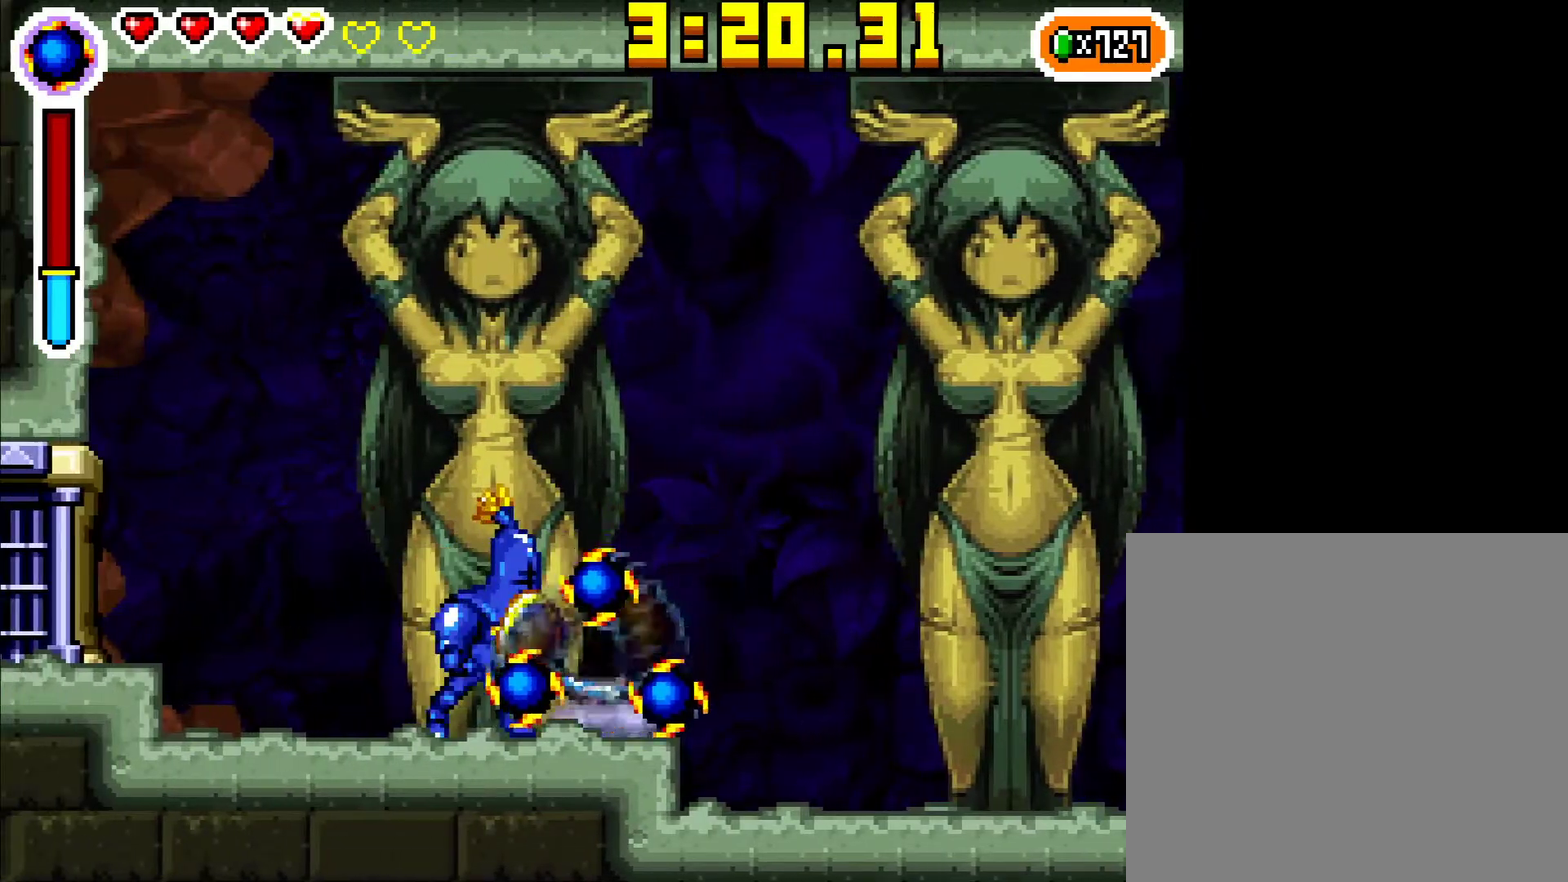
{"buttons": ["R1", "DPAD_RIGHT"], "events": [[67, "X", "down"], [150, "X", "up"], [233, "X", "down"], [317, "X", "up"], [367, "DPAD_DOWN", "up"], [417, "R1", "down"], [467, "DPAD_RIGHT", "down"]]}
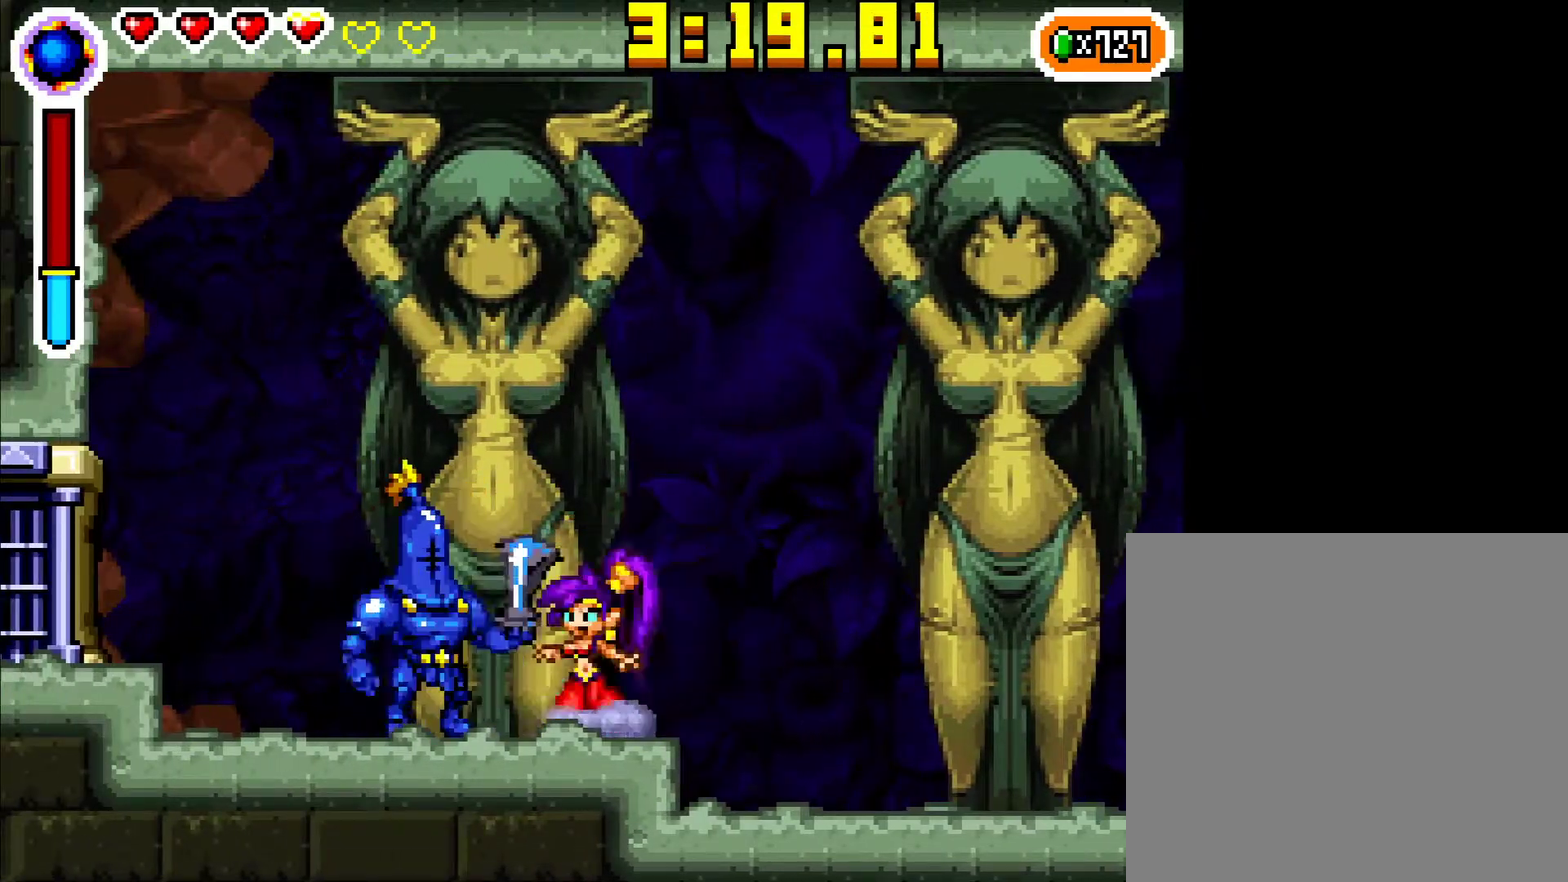
{"buttons": ["DPAD_LEFT"], "events": [[50, "R1", "up"], [467, "DPAD_RIGHT", "up"], [500, "DPAD_LEFT", "down"]]}
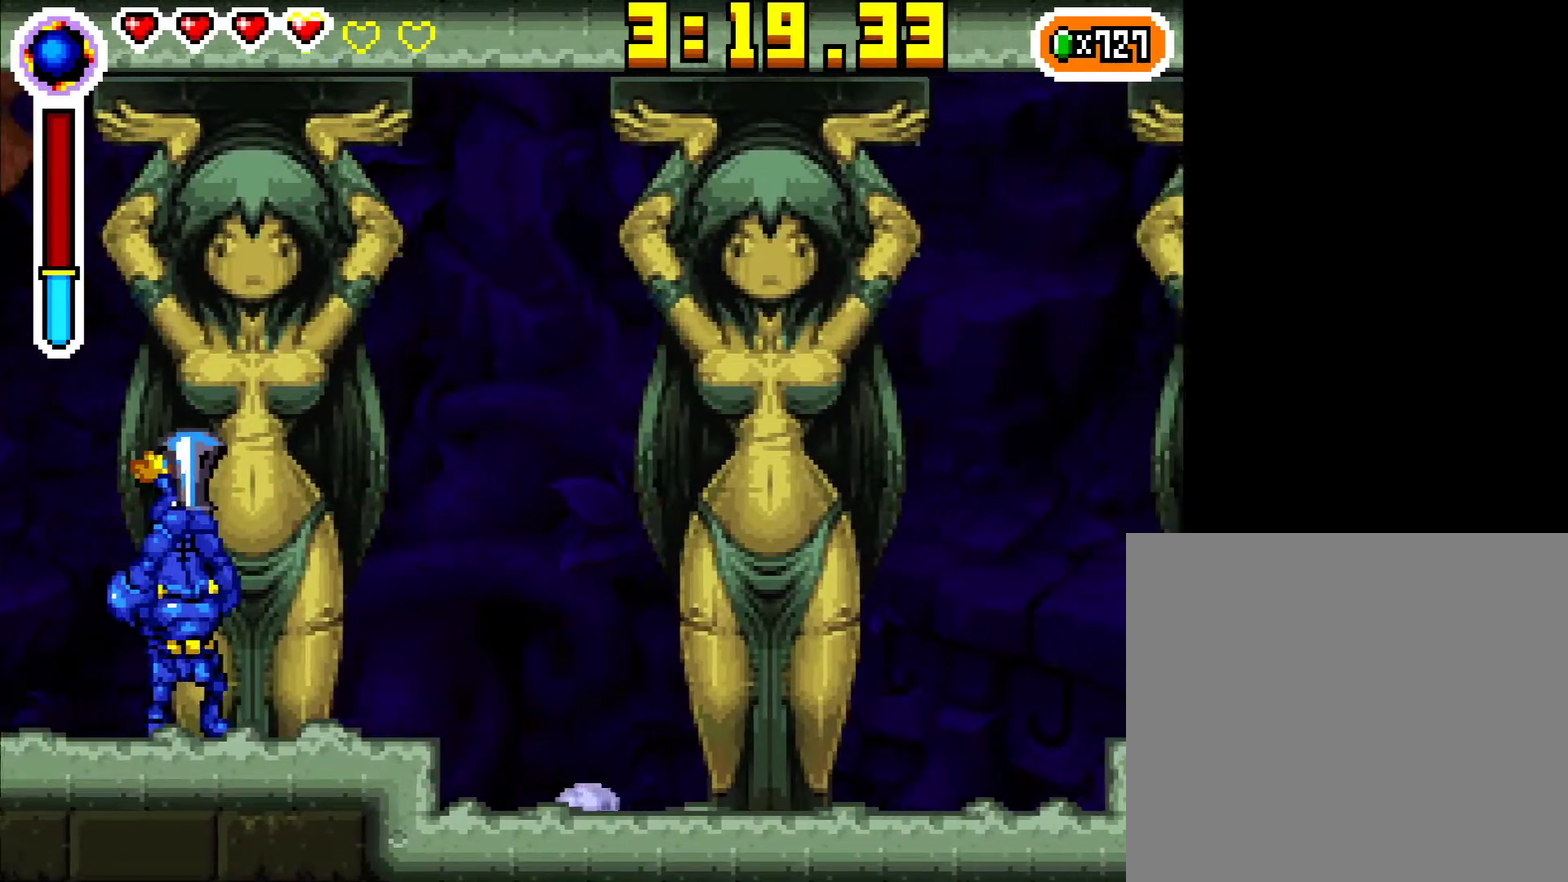
{"buttons": ["X", "R1", "DPAD_DOWN", "DPAD_LEFT"], "events": [[150, "A", "down"], [200, "A", "up"], [300, "R1", "down"], [400, "DPAD_DOWN", "down"], [400, "R1", "up"], [450, "X", "down"], [483, "R1", "down"]]}
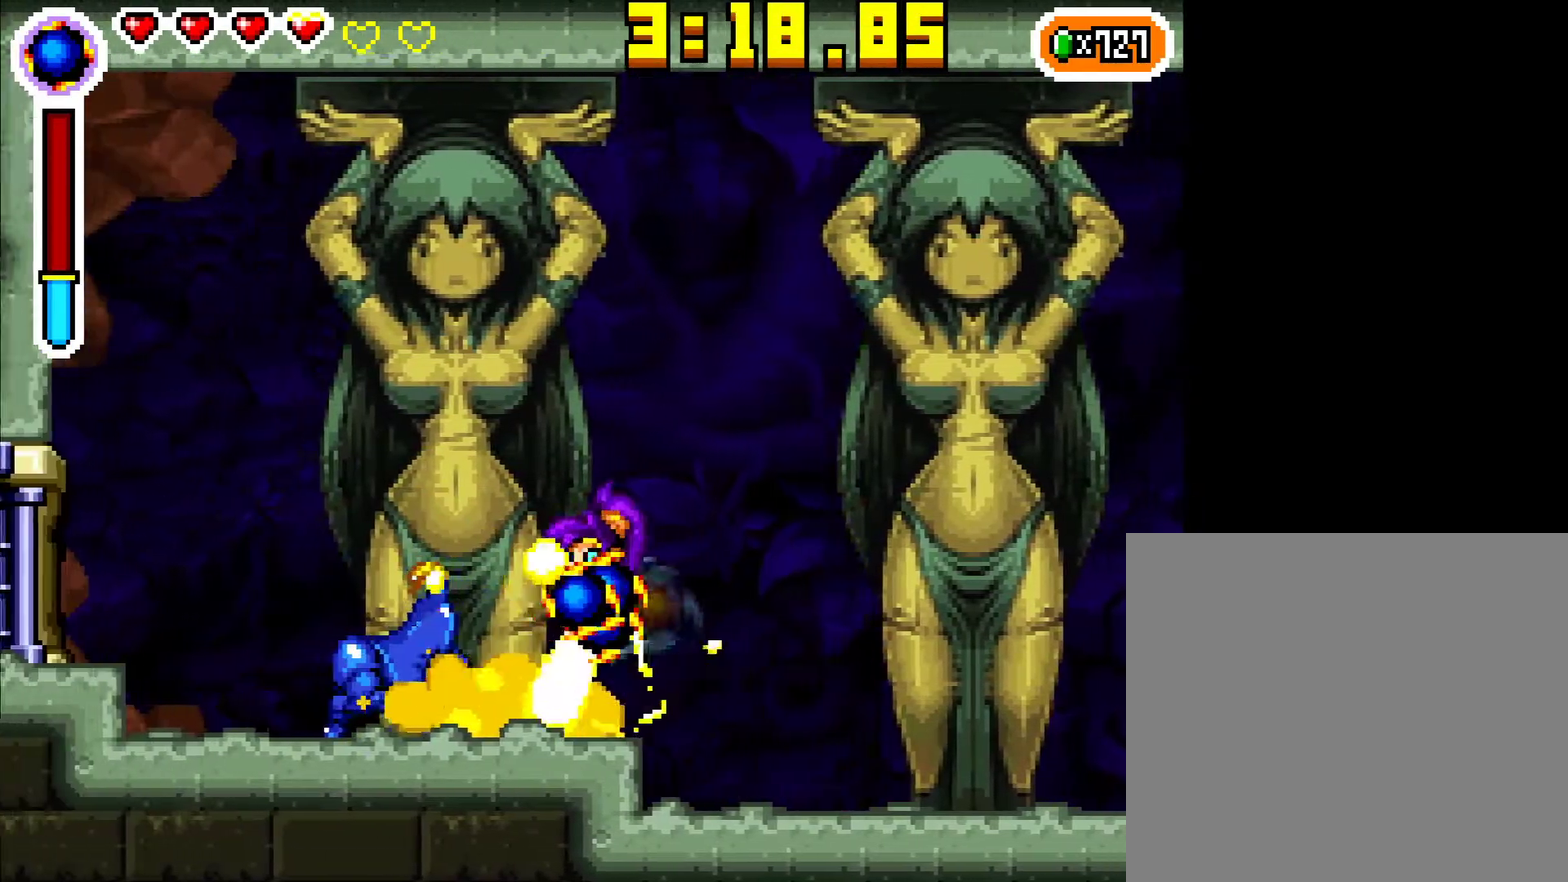
{"buttons": ["DPAD_DOWN"], "events": [[50, "X", "up"], [67, "DPAD_DOWN", "up"], [117, "R1", "up"], [150, "DPAD_DOWN", "down"], [150, "X", "down"], [250, "X", "up"], [333, "DPAD_LEFT", "up"]]}
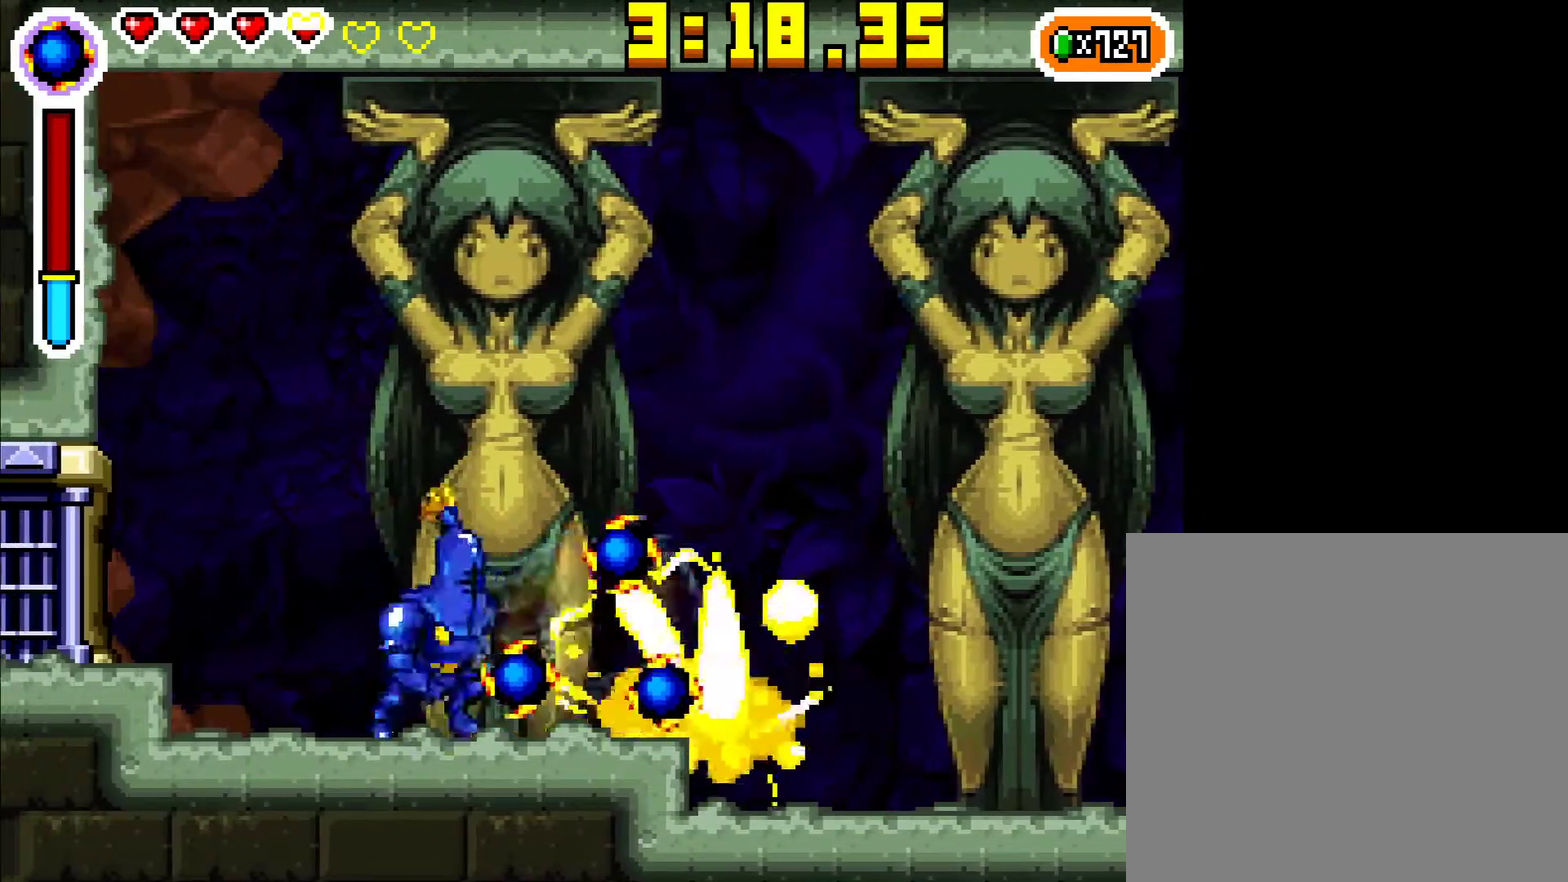
{"buttons": ["DPAD_DOWN"], "events": [[33, "X", "down"], [117, "X", "up"], [200, "X", "down"], [300, "X", "up"], [350, "X", "down"], [467, "X", "up"]]}
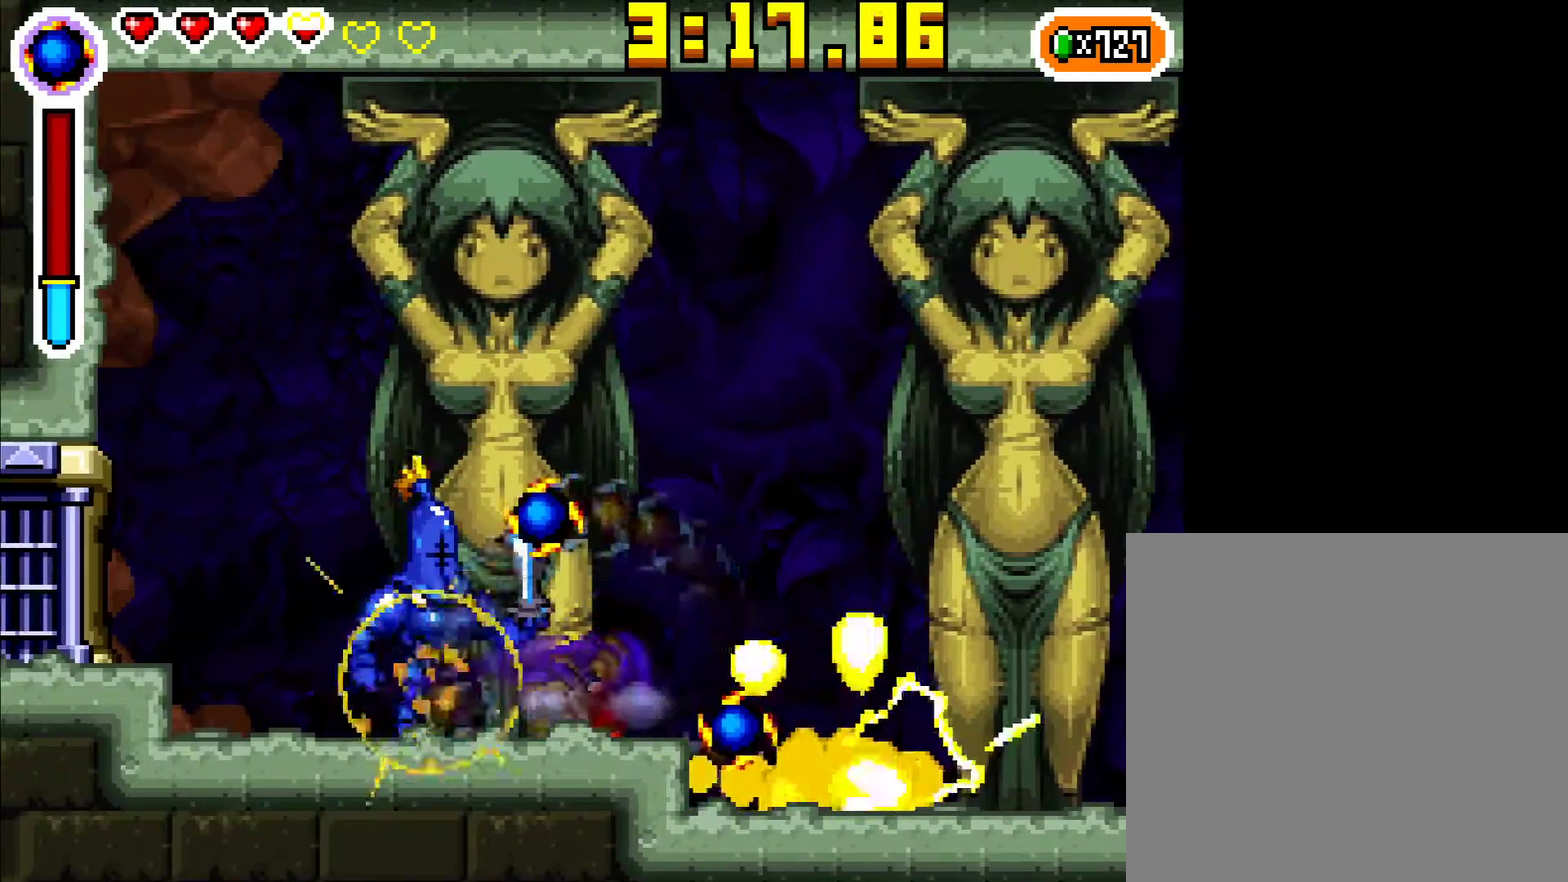
{"buttons": ["DPAD_DOWN"], "events": [[17, "X", "down"], [117, "X", "up"], [167, "X", "down"], [283, "X", "up"], [383, "X", "down"], [467, "X", "up"]]}
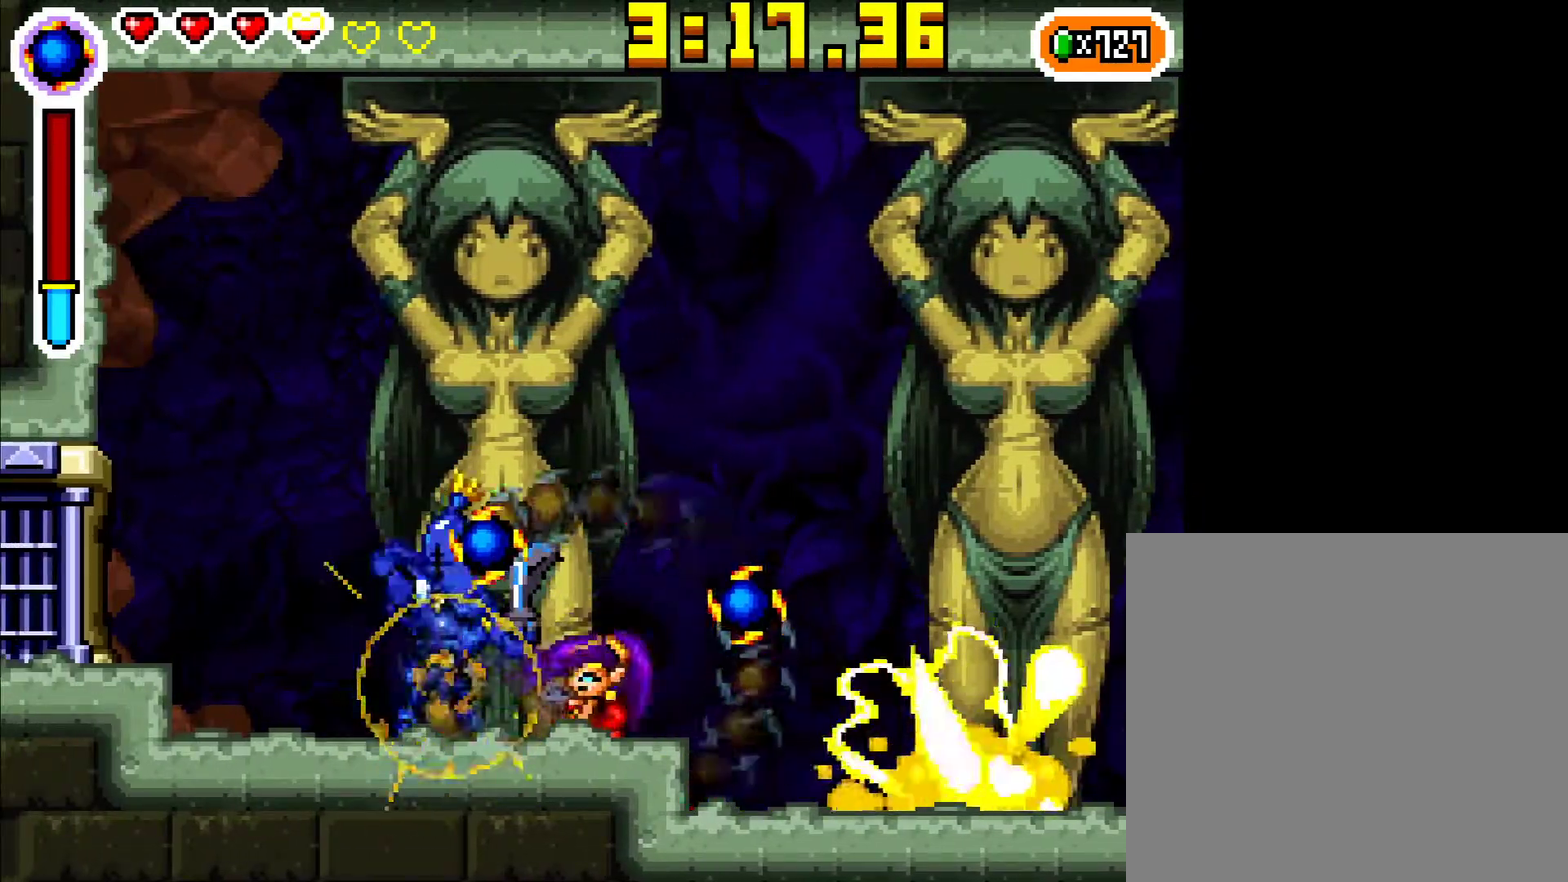
{"buttons": ["DPAD_DOWN"], "events": [[200, "X", "down"], [317, "X", "up"]]}
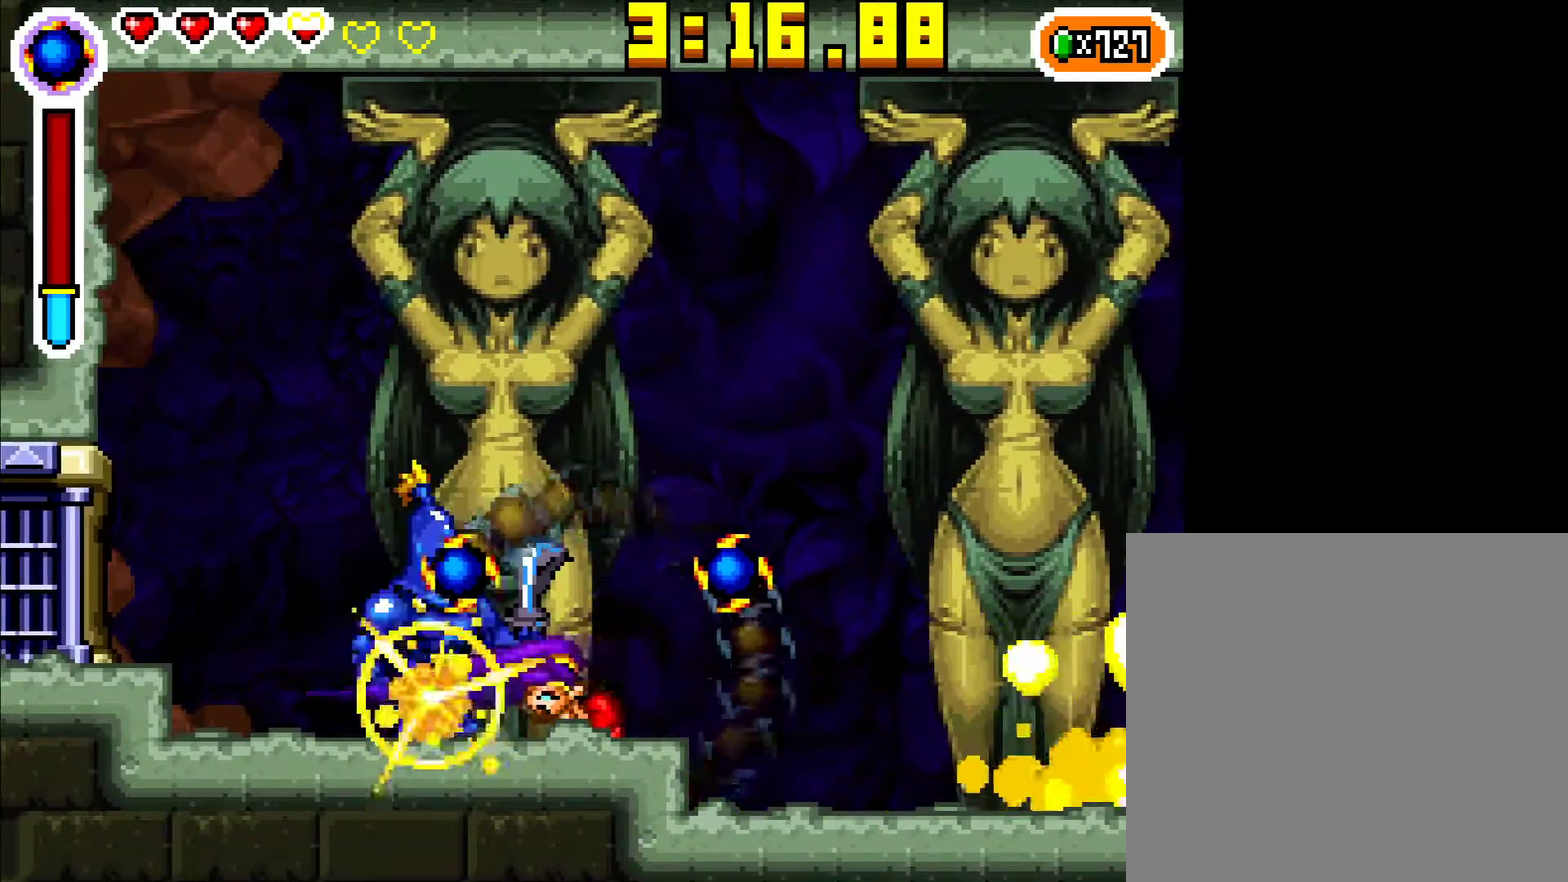
{"buttons": ["DPAD_RIGHT"], "events": [[150, "X", "down"], [267, "X", "up"], [350, "DPAD_DOWN", "up"], [350, "DPAD_RIGHT", "down"]]}
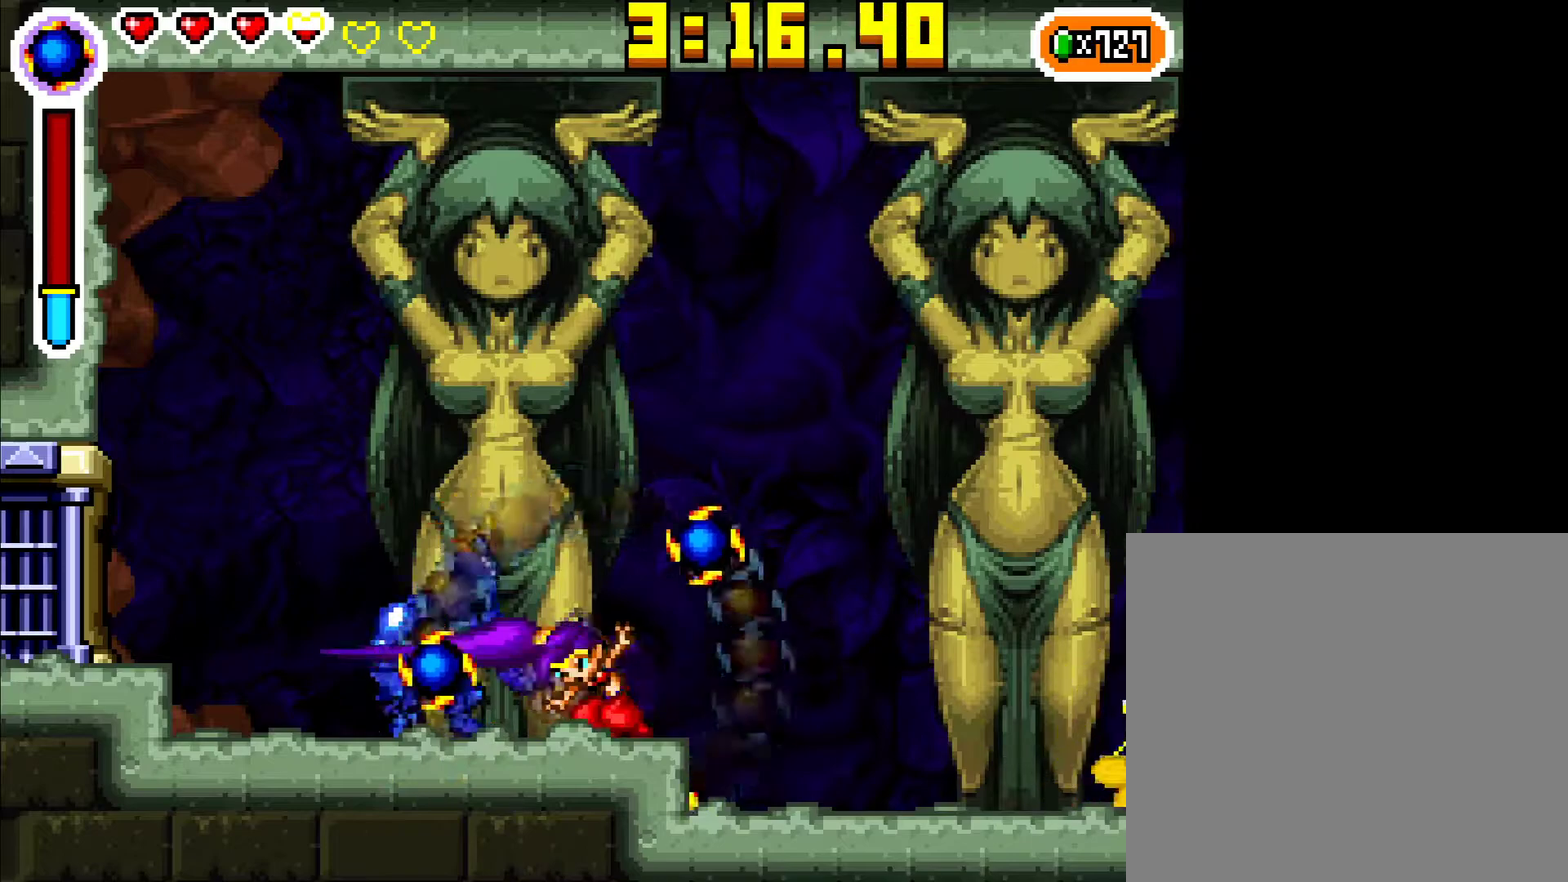
{"buttons": ["R1", "DPAD_RIGHT"], "events": [[400, "R1", "down"]]}
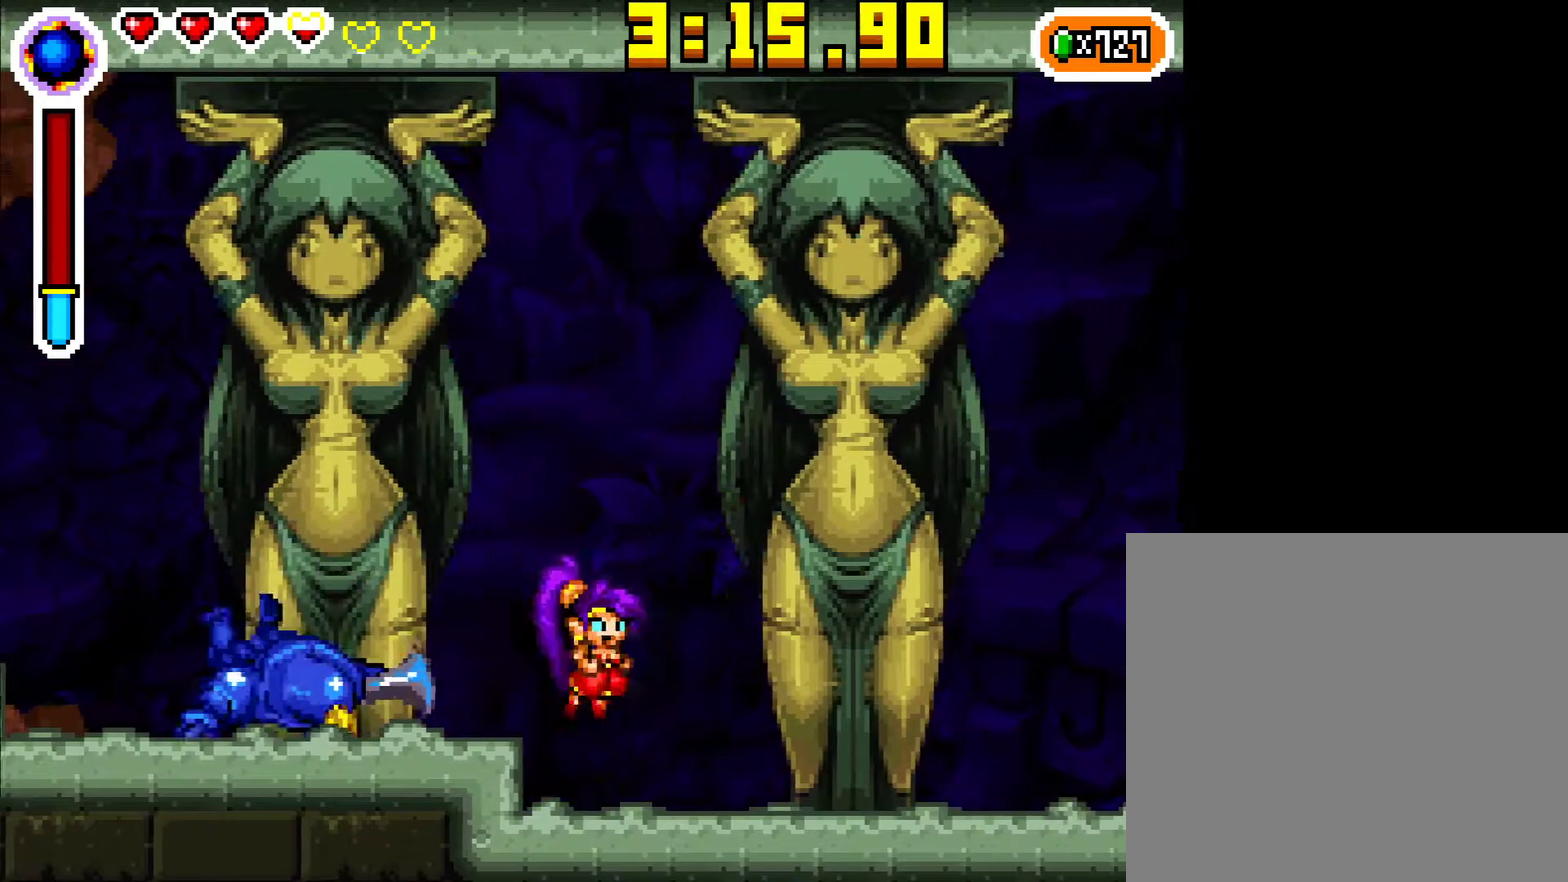
{"buttons": ["DPAD_RIGHT"], "events": [[17, "R1", "up"]]}
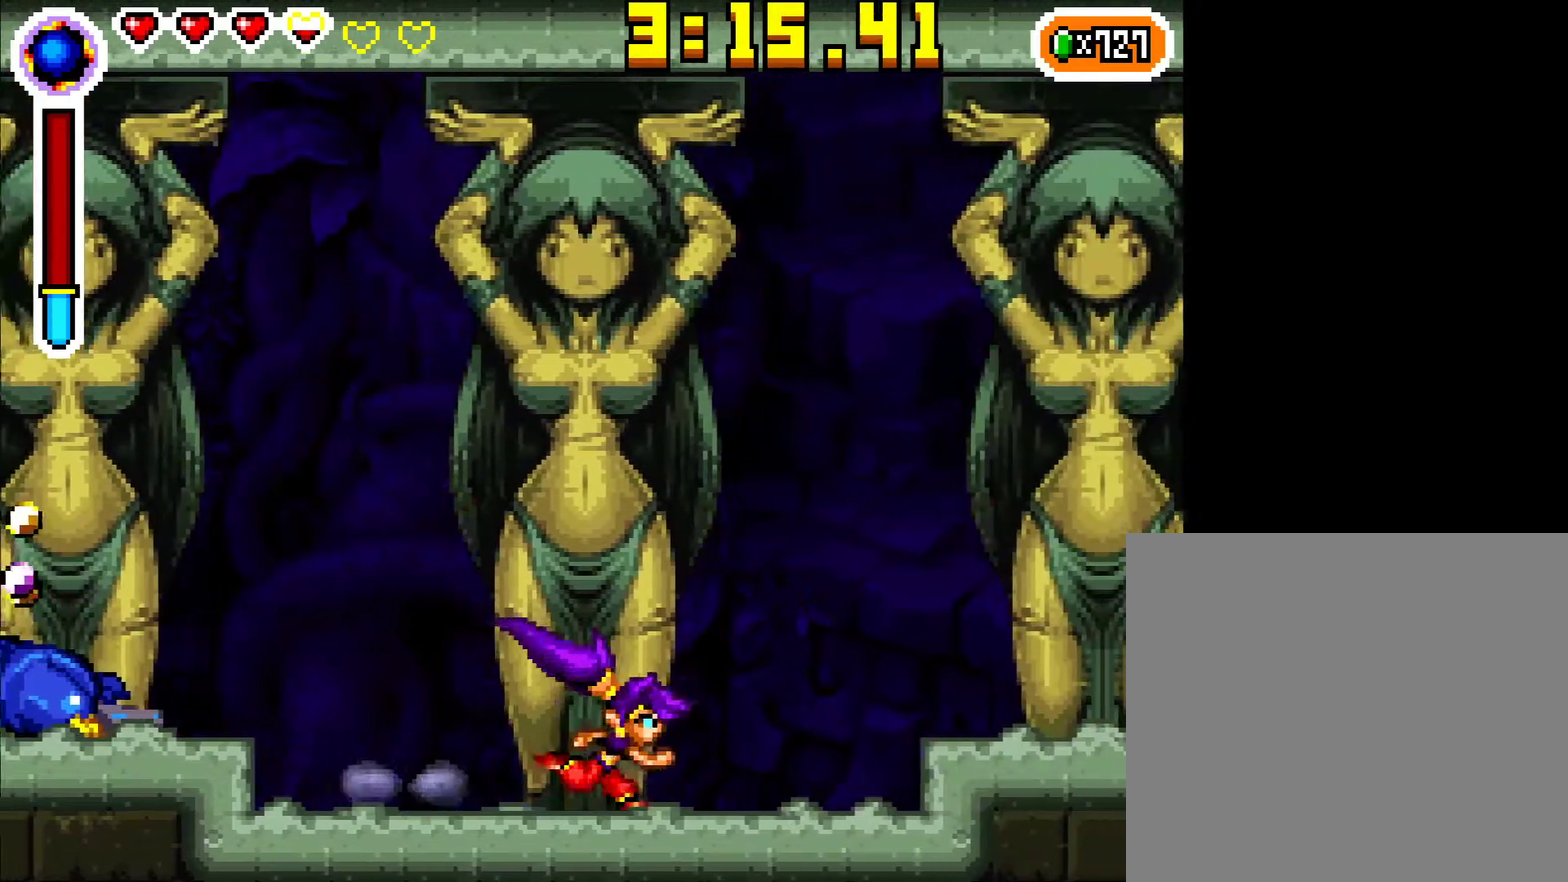
{"buttons": ["DPAD_RIGHT"], "events": [[367, "A", "down"], [467, "A", "up"]]}
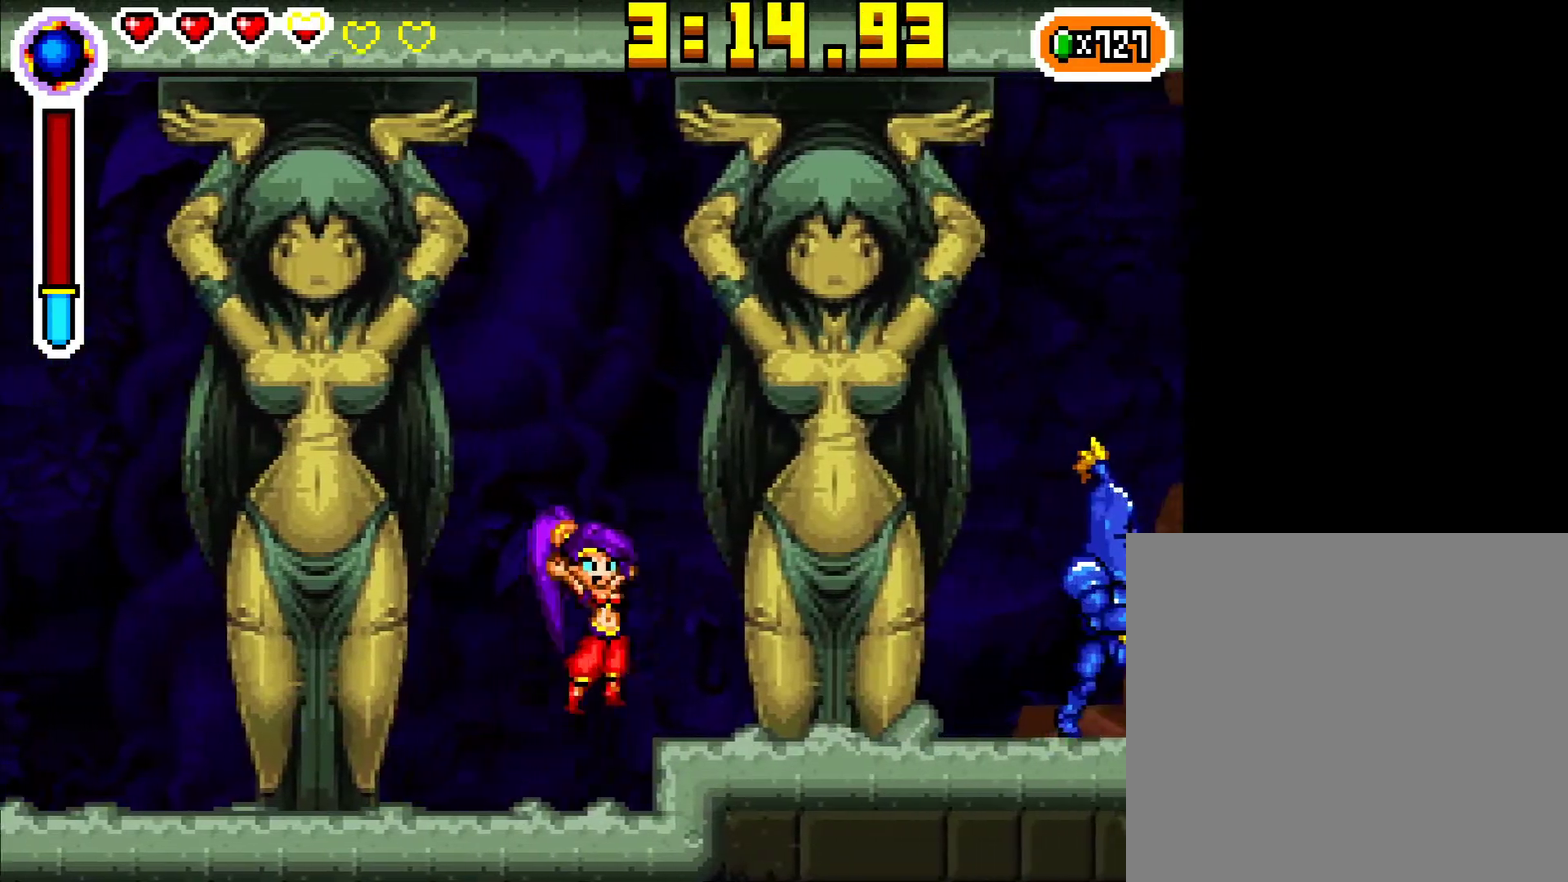
{"buttons": ["R1", "DPAD_RIGHT"], "events": [[417, "R1", "down"]]}
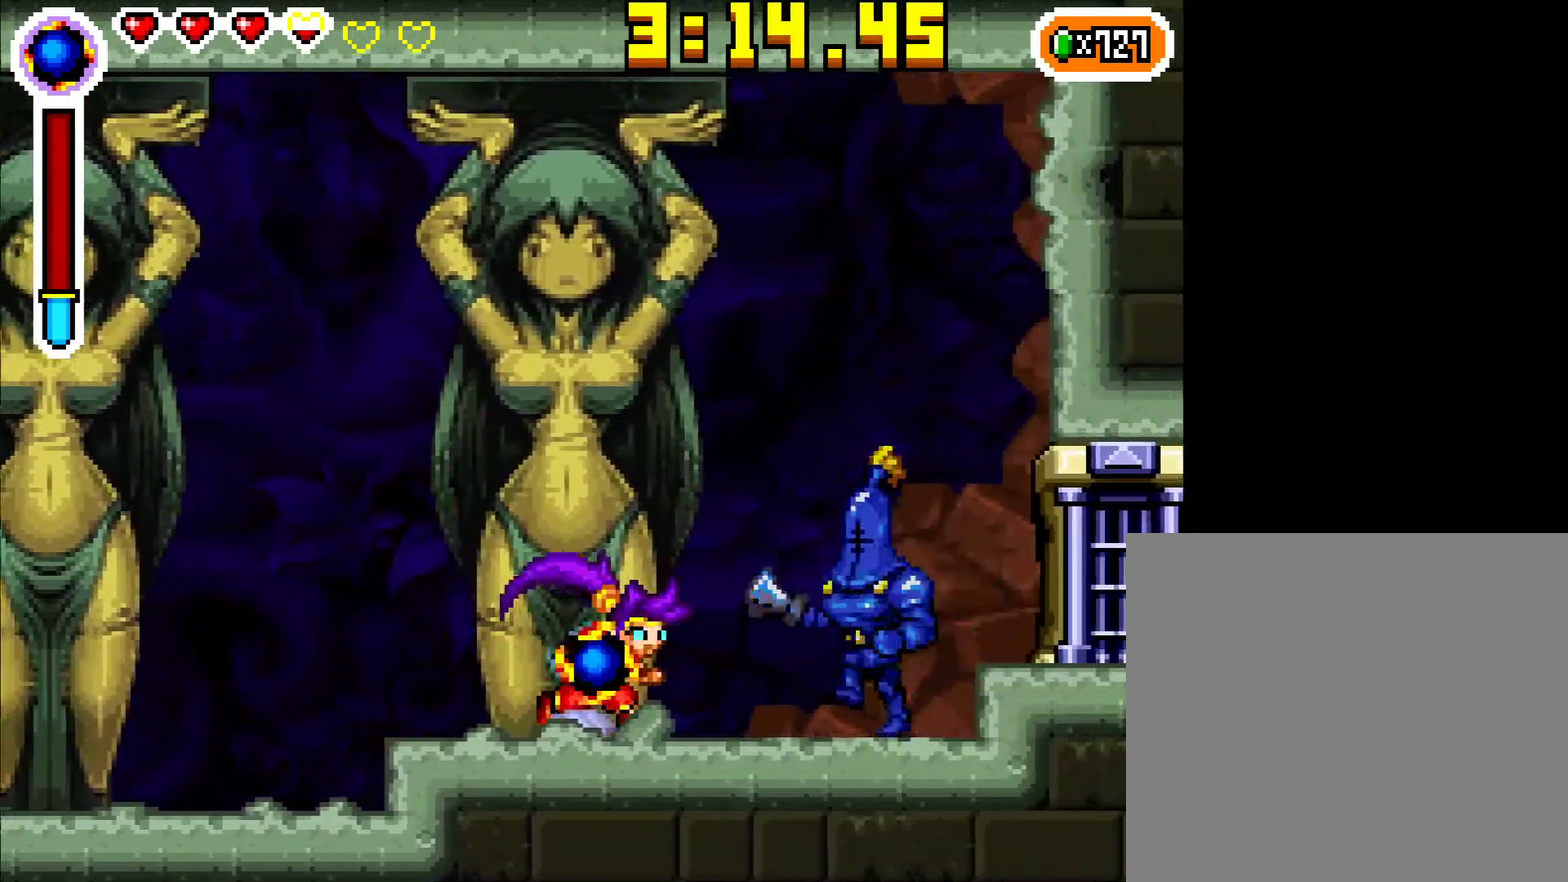
{"buttons": ["DPAD_DOWN"], "events": [[33, "R1", "up"], [167, "X", "down"], [267, "DPAD_DOWN", "down"], [300, "X", "up"], [317, "DPAD_RIGHT", "up"], [367, "X", "down"], [467, "X", "up"]]}